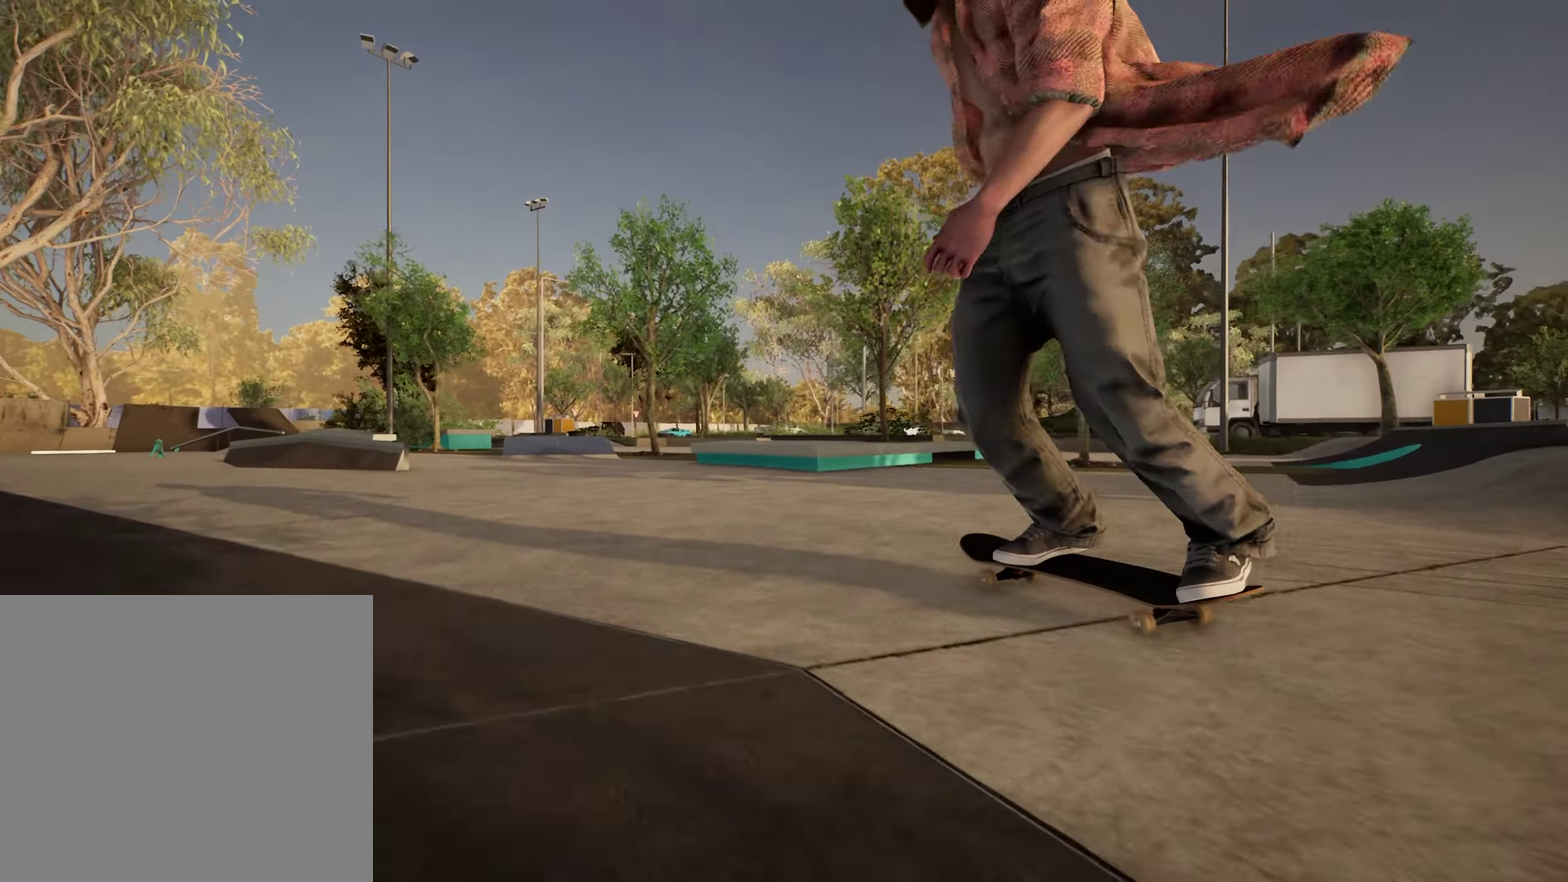
Gameplay with a controller (Xbox layout); each line is a JSON object with the inputs held at the frame after it (dt_ms = milliseconds from this image to that frame). "events" lists button and stick changes between this image and that frame as [ms after this image, input, new state], when the widget could be followed in between. This overlay highlights the sticks when they move; stick clicks (L3 R3) are not distinguishable. Not read: L3 R3.
{"dt_ms": 750, "buttons": ["X"], "left_stick": "center", "right_stick": "center", "events": [[417, "R2", "down"], [533, "R2", "up"], [717, "X", "down"]]}
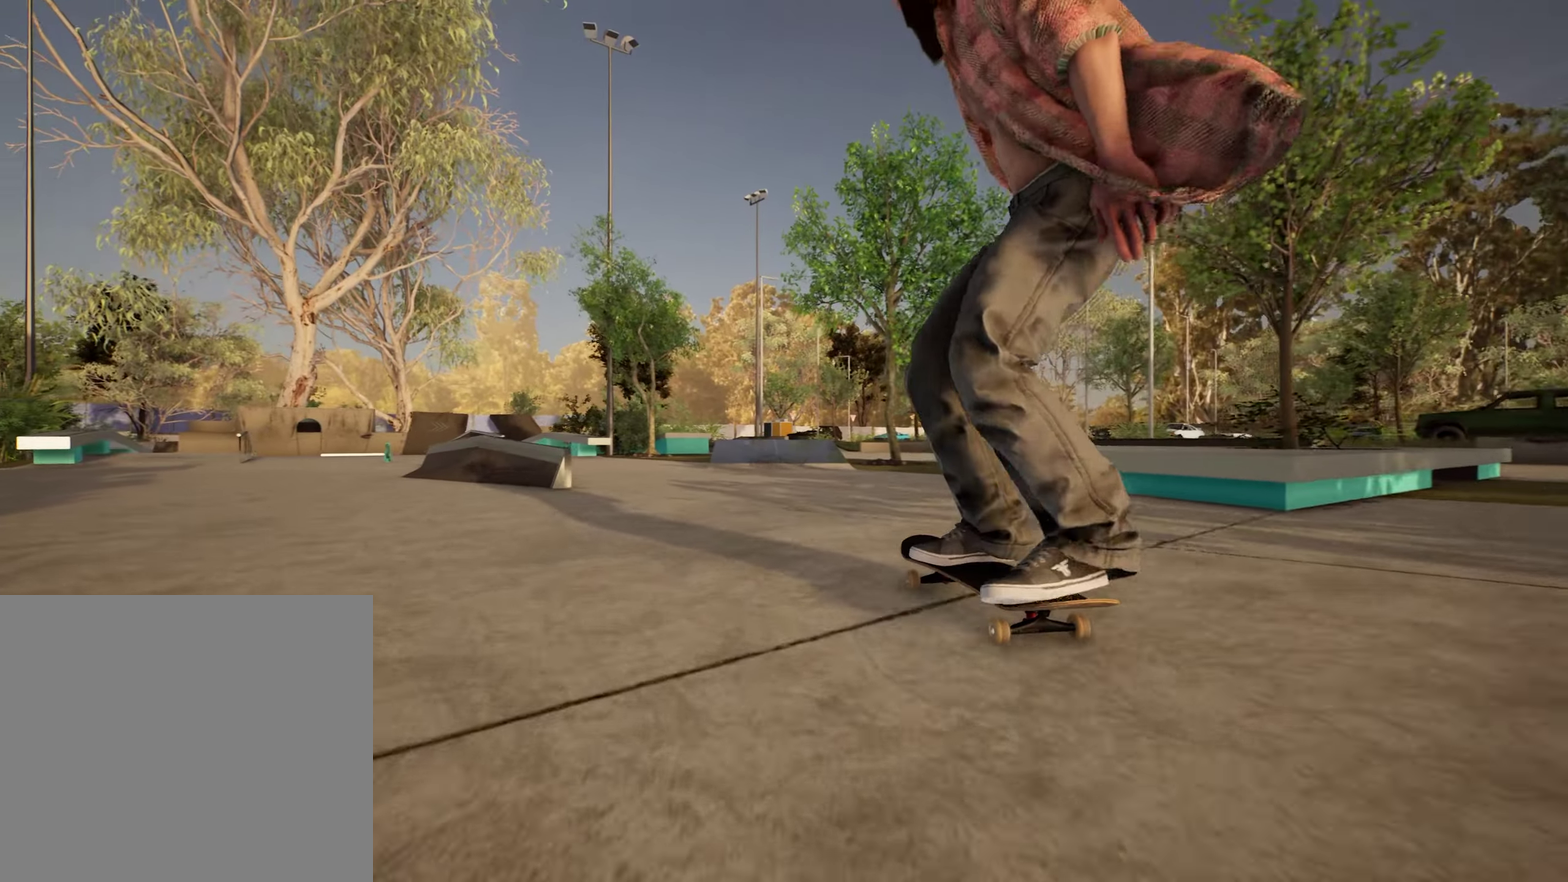
{"dt_ms": 250, "buttons": [], "left_stick": "center", "right_stick": "center", "events": [[17, "X", "up"]]}
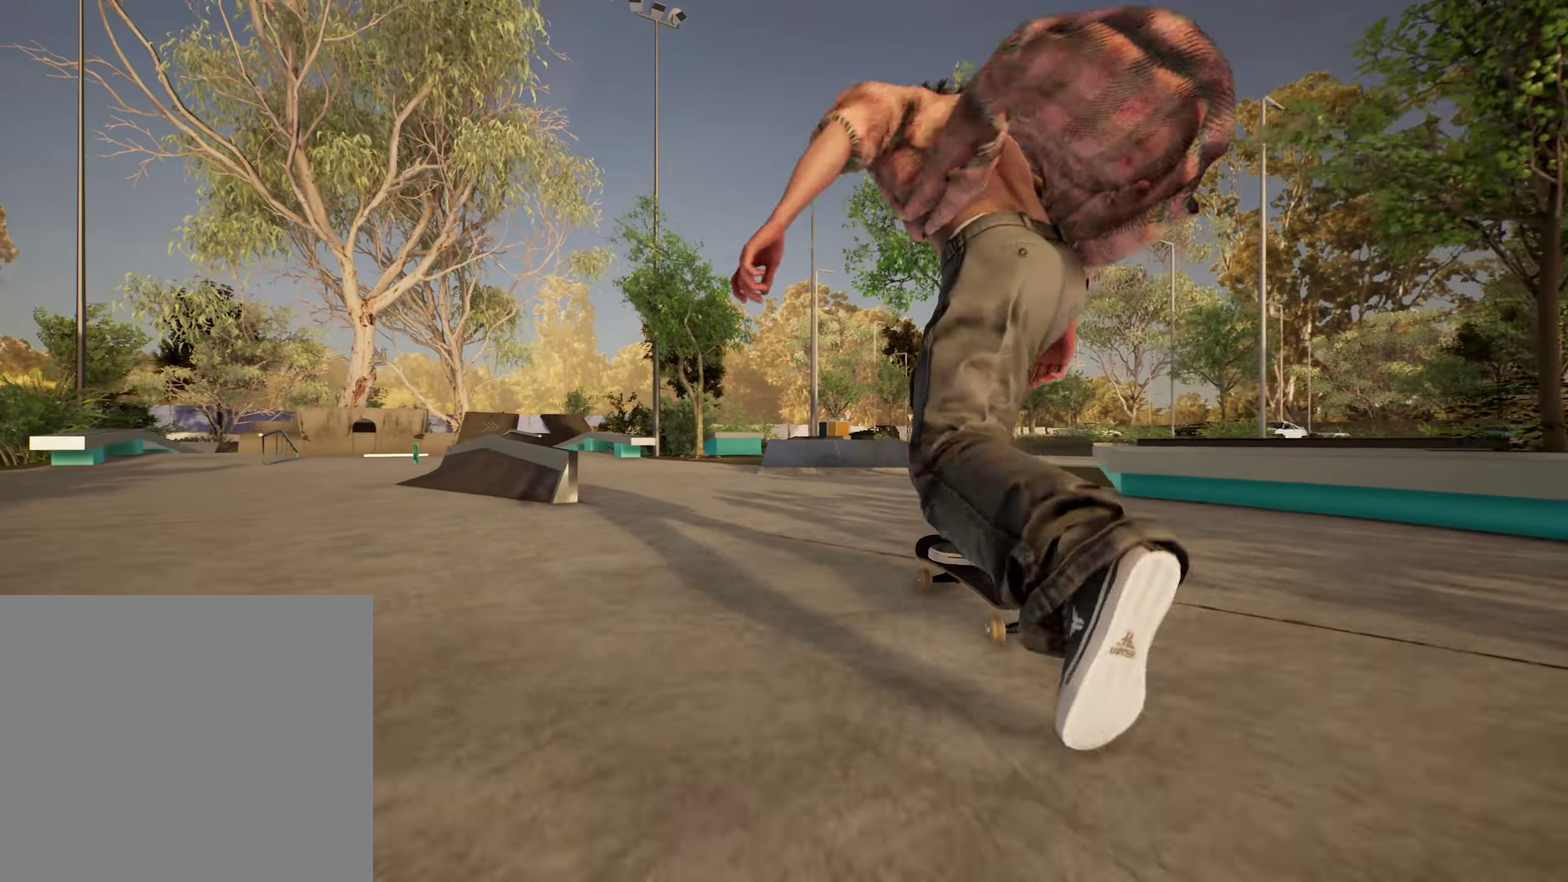
{"dt_ms": 500, "buttons": [], "left_stick": "center", "right_stick": "center", "events": [[67, "R2", "down"], [117, "R2", "up"]]}
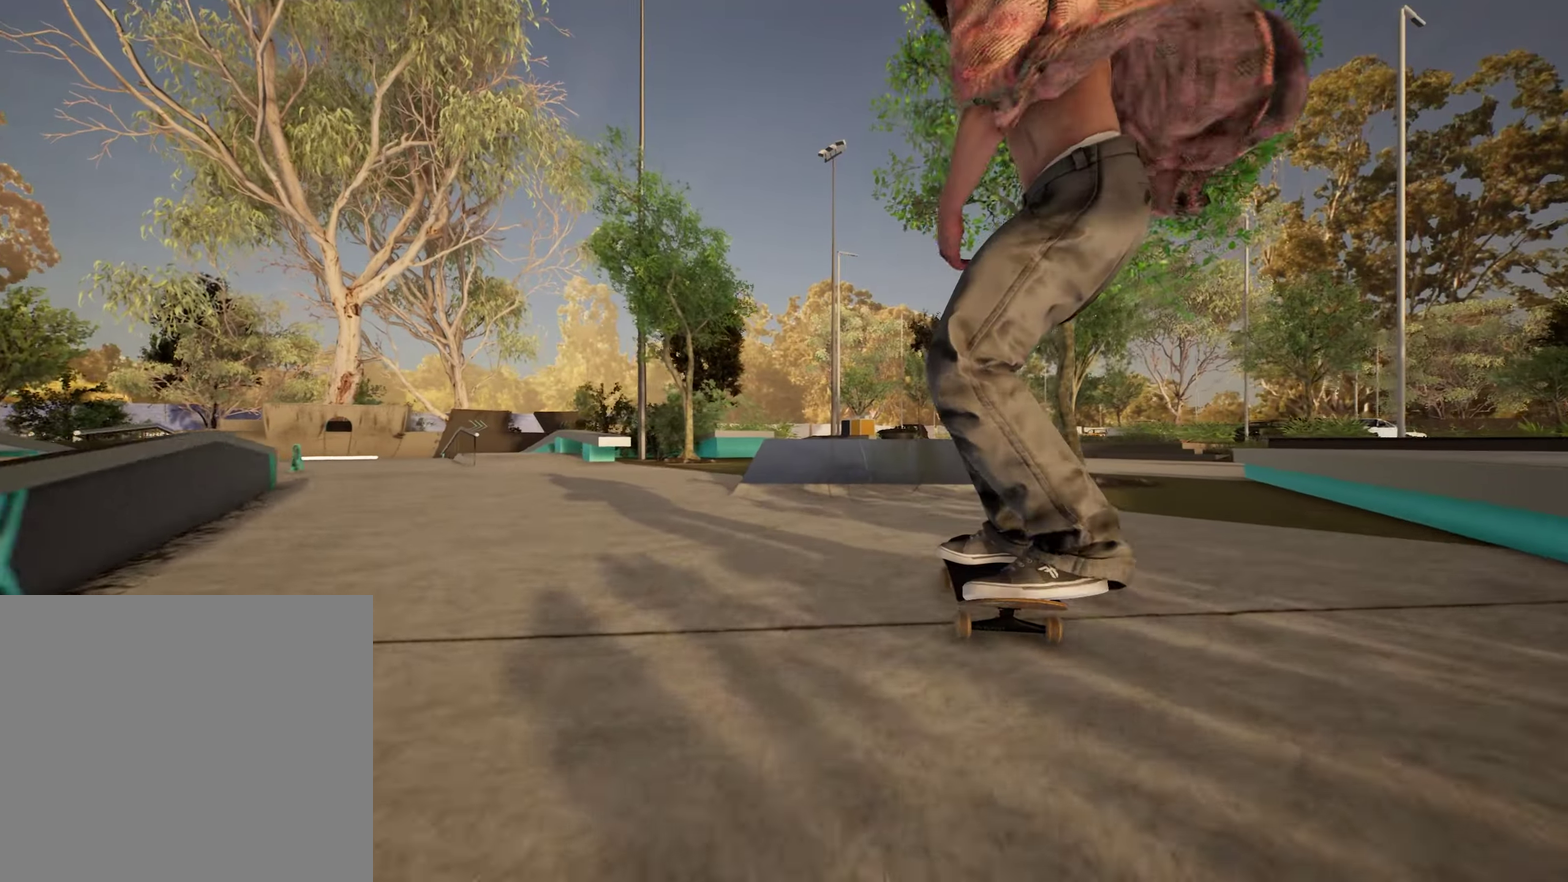
{"dt_ms": 550, "buttons": [], "left_stick": "down-left", "right_stick": "center", "events": [[233, "left_stick", "down-right"], [283, "left_stick", "down"], [517, "left_stick", "down-left"]]}
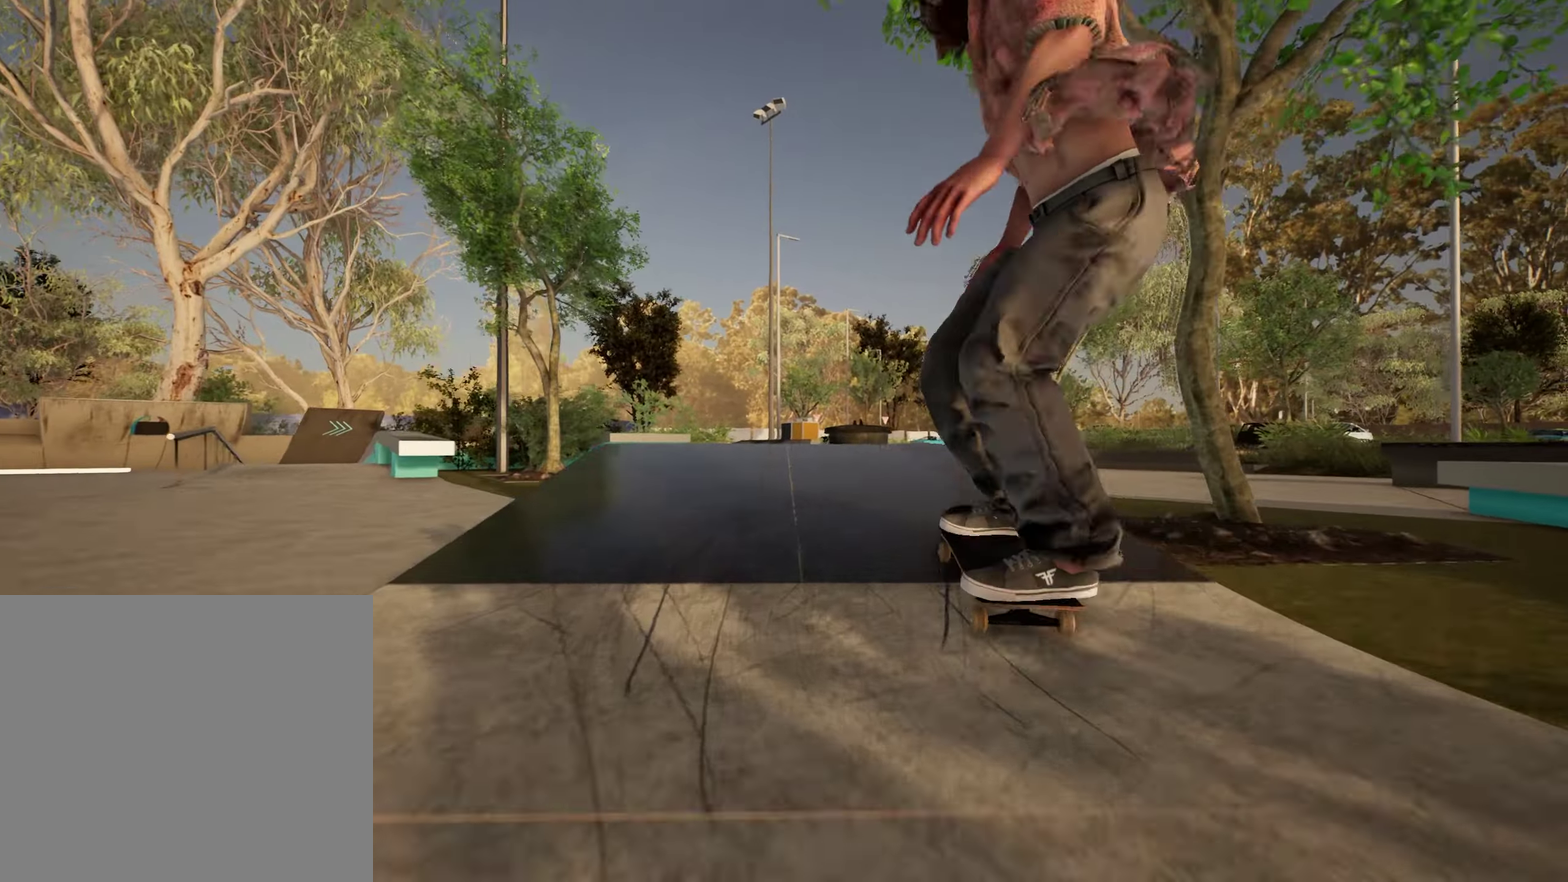
{"dt_ms": 450, "buttons": [], "left_stick": "center", "right_stick": "center", "events": [[83, "left_stick", "up-left"], [150, "right_stick", "left"], [167, "left_stick", "up"], [217, "right_stick", "up-left"], [250, "left_stick", "center"], [317, "right_stick", "center"]]}
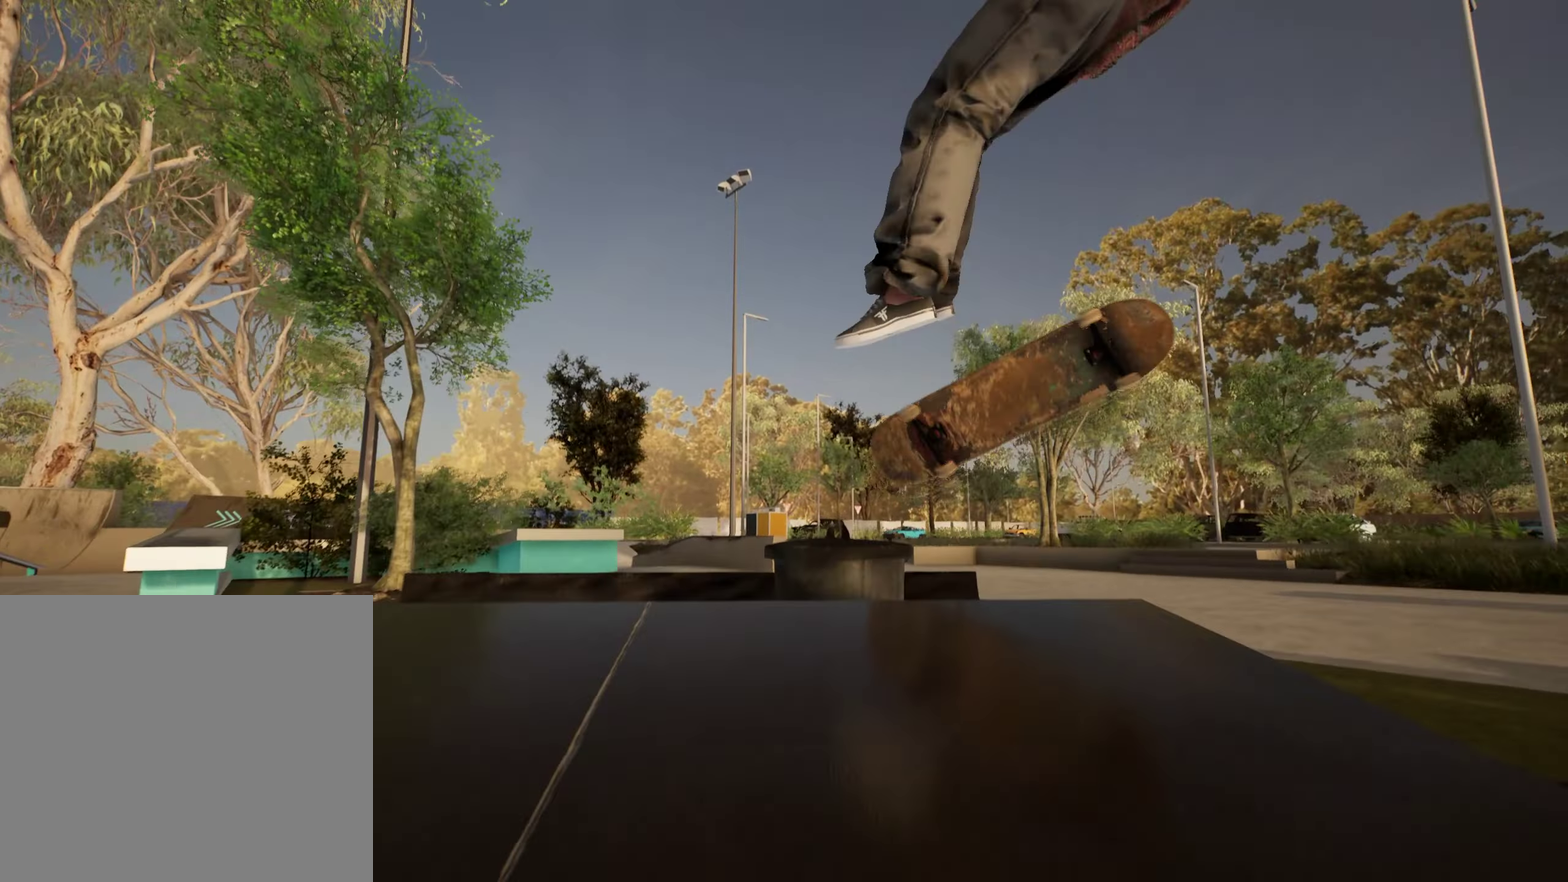
{"dt_ms": 350, "buttons": [], "left_stick": "up", "right_stick": "center", "events": [[250, "left_stick", "up"]]}
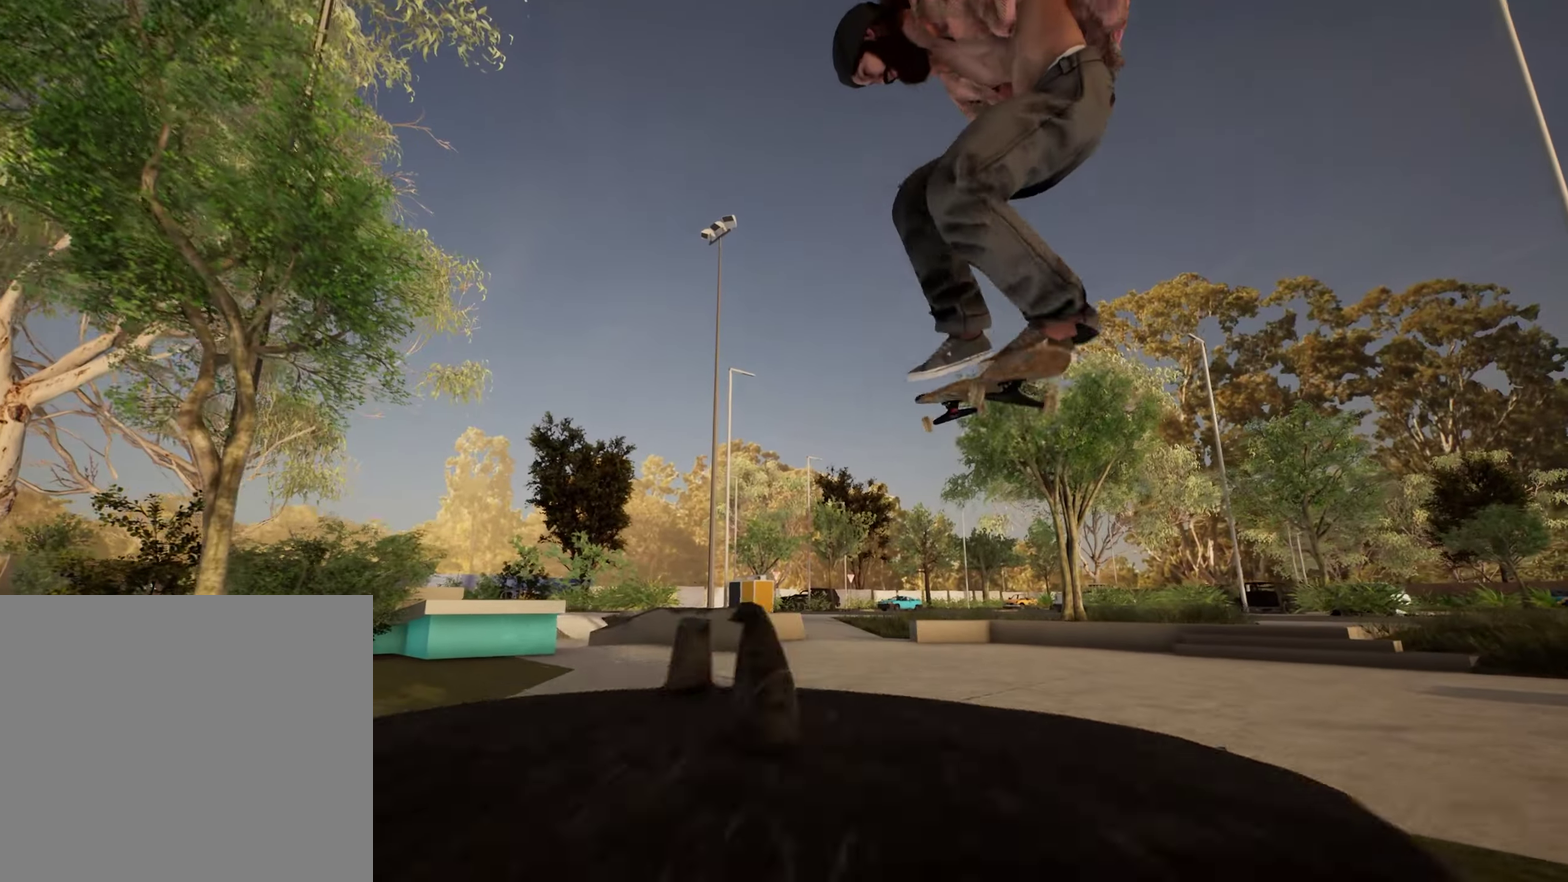
{"dt_ms": 700, "buttons": ["L2"], "left_stick": "center", "right_stick": "center", "events": [[33, "left_stick", "center"], [700, "L2", "down"]]}
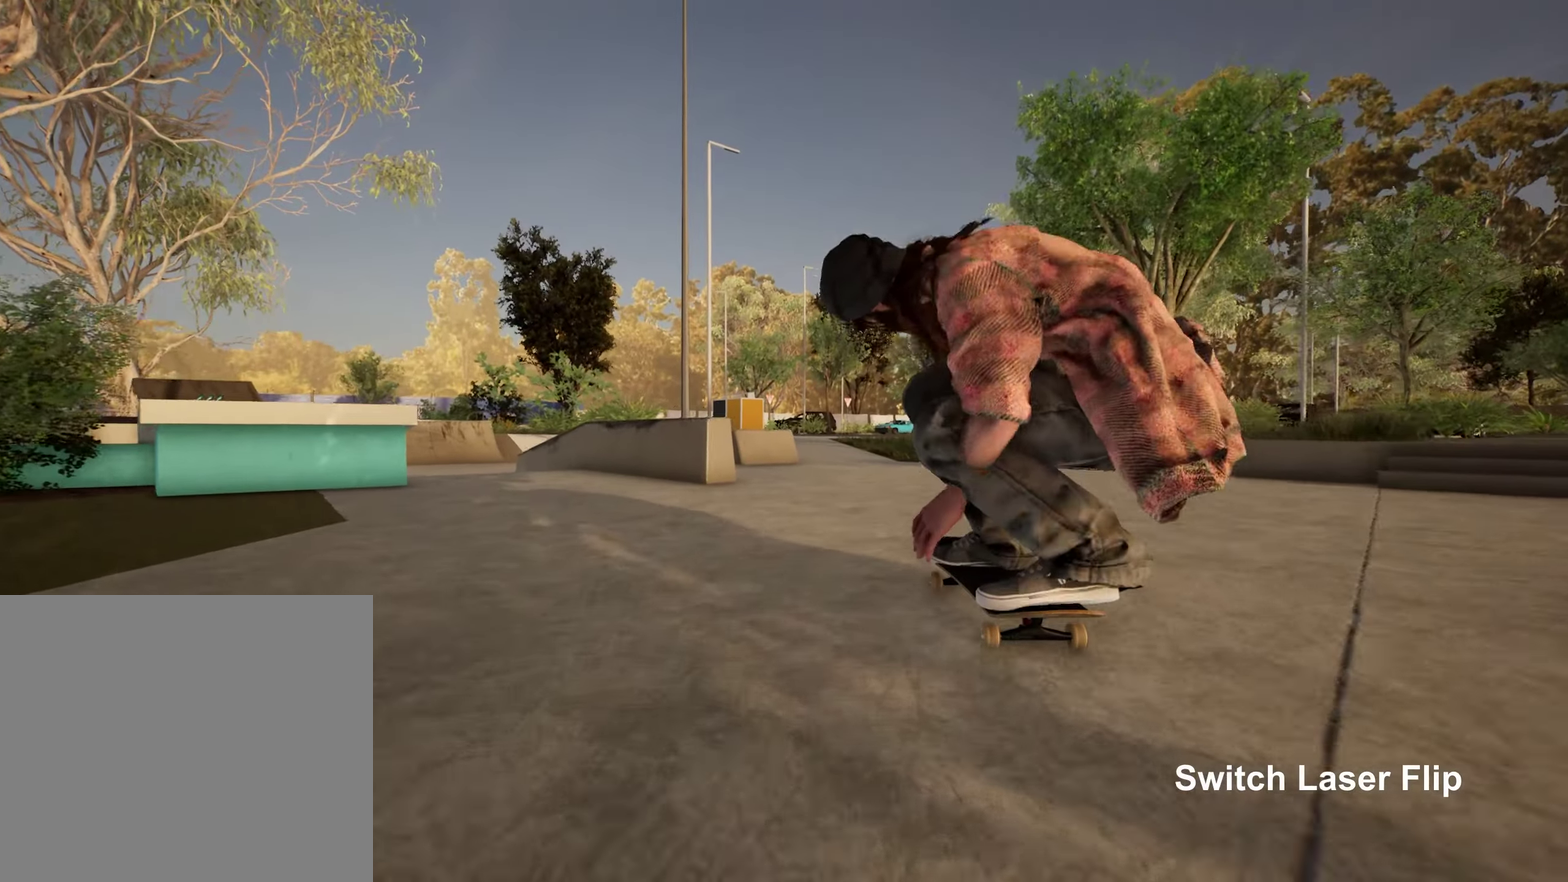
{"dt_ms": 450, "buttons": [], "left_stick": "center", "right_stick": "center", "events": [[417, "L2", "up"]]}
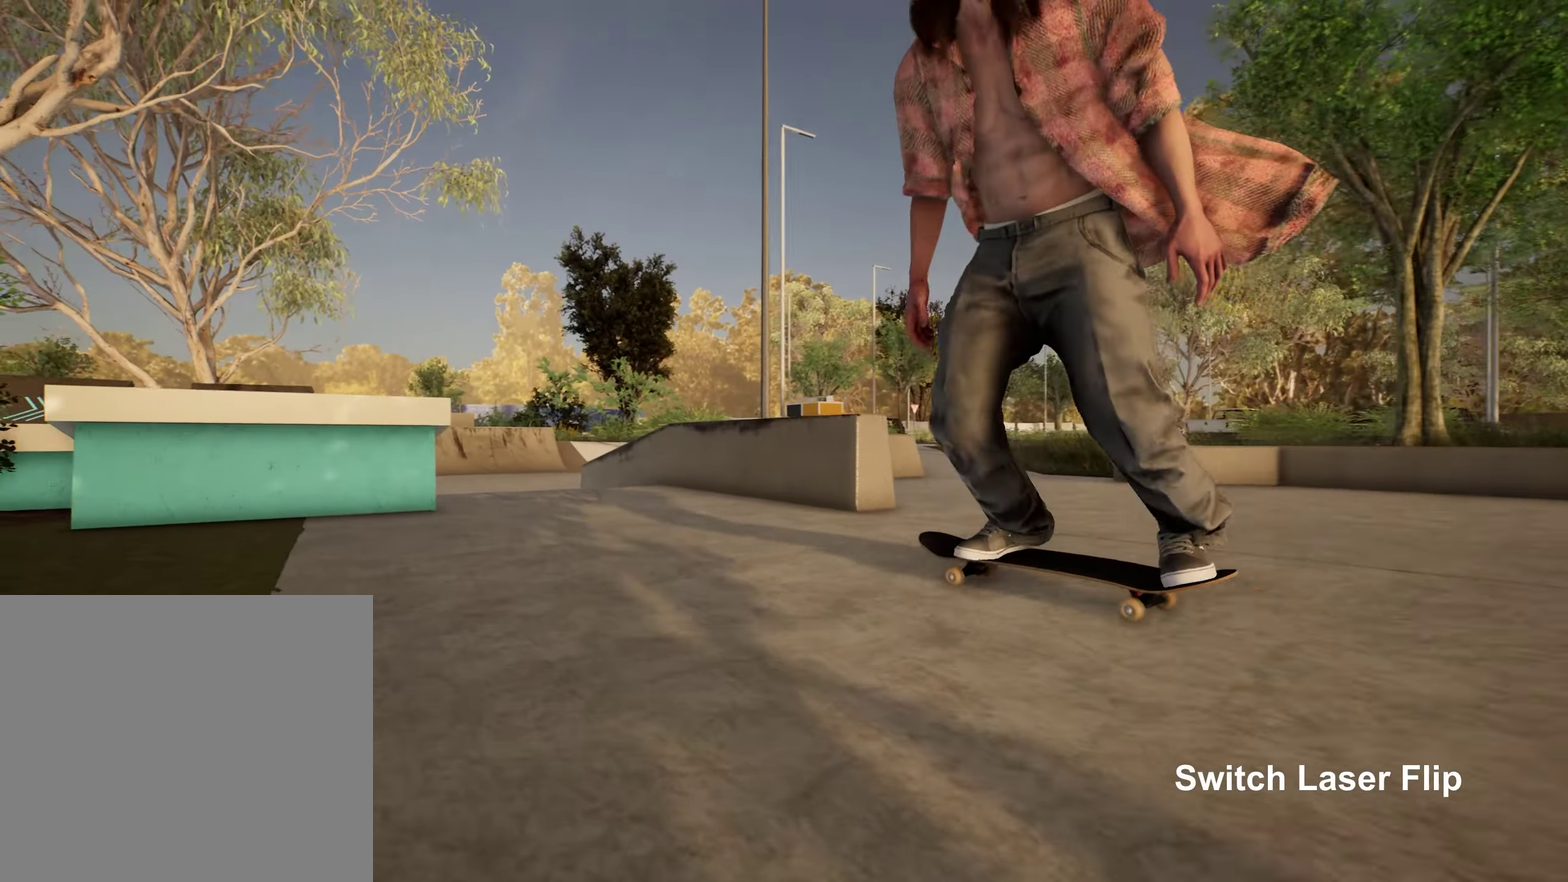
{"dt_ms": 450, "buttons": ["R2"], "left_stick": "down", "right_stick": "center", "events": [[67, "left_stick", "down"], [150, "R2", "down"], [250, "R2", "up"], [350, "R2", "down"]]}
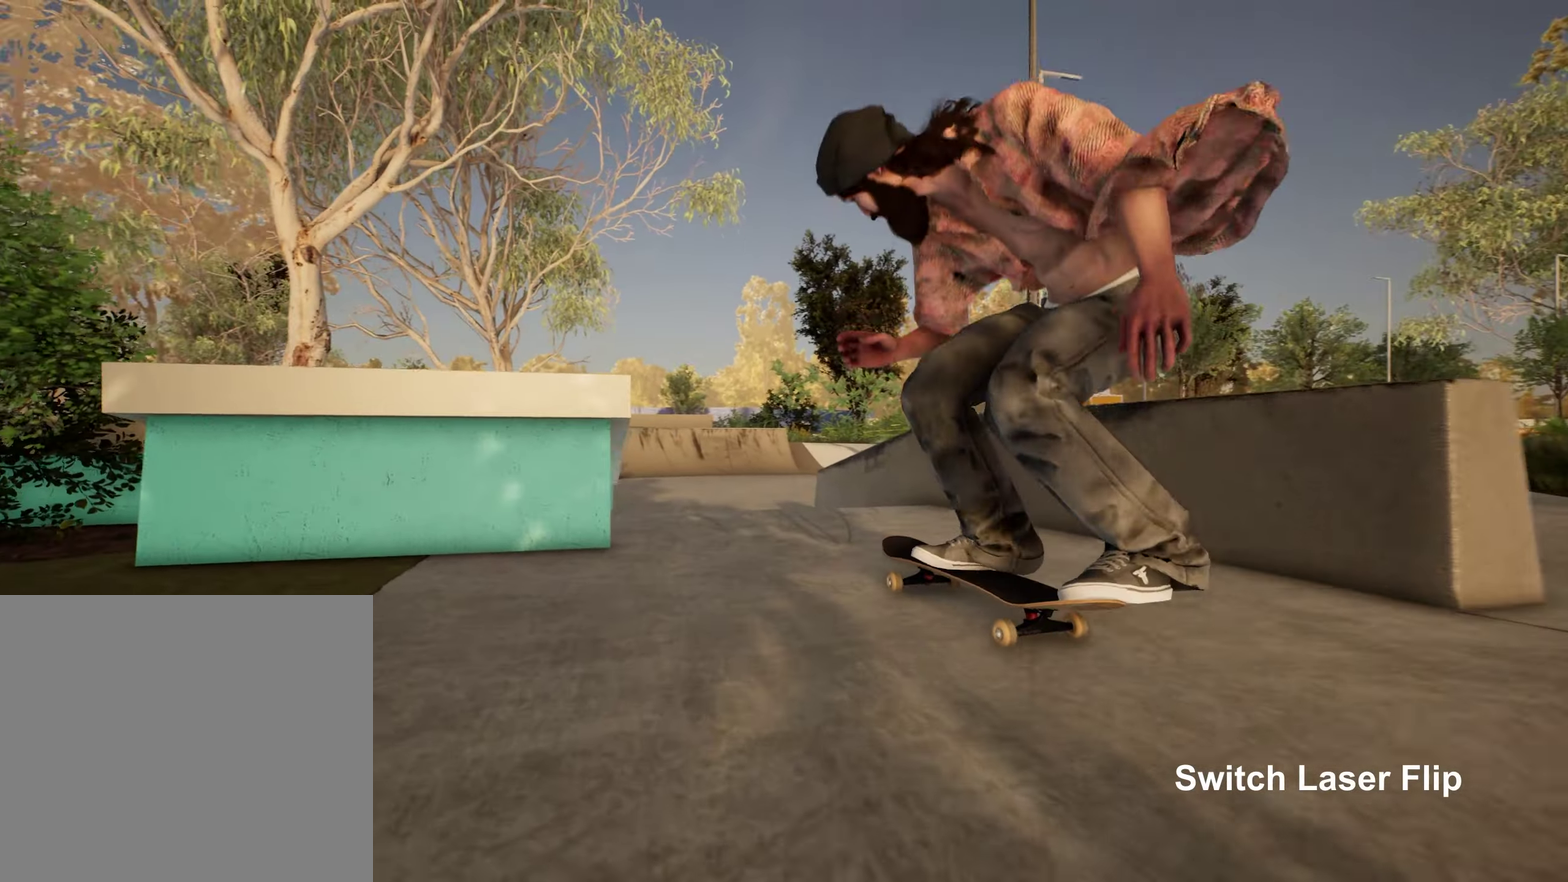
{"dt_ms": 700, "buttons": [], "left_stick": "center", "right_stick": "center", "events": [[100, "R2", "up"], [150, "R2", "down"], [267, "right_stick", "up"], [433, "left_stick", "center"], [450, "right_stick", "center"], [500, "R2", "up"]]}
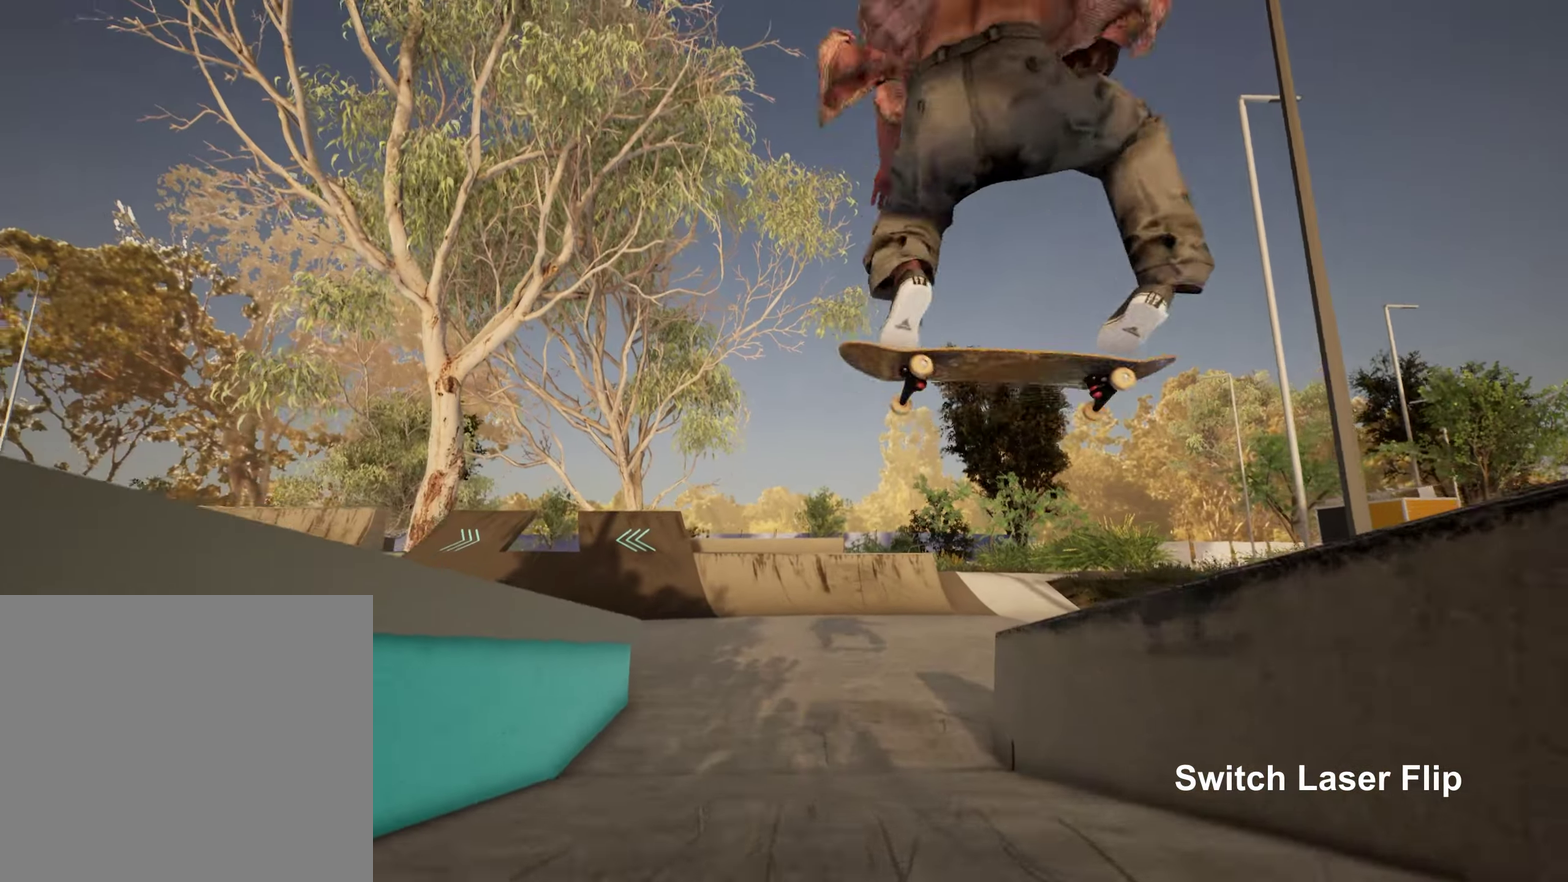
{"dt_ms": 350, "buttons": [], "left_stick": "center", "right_stick": "down", "events": [[50, "right_stick", "down"]]}
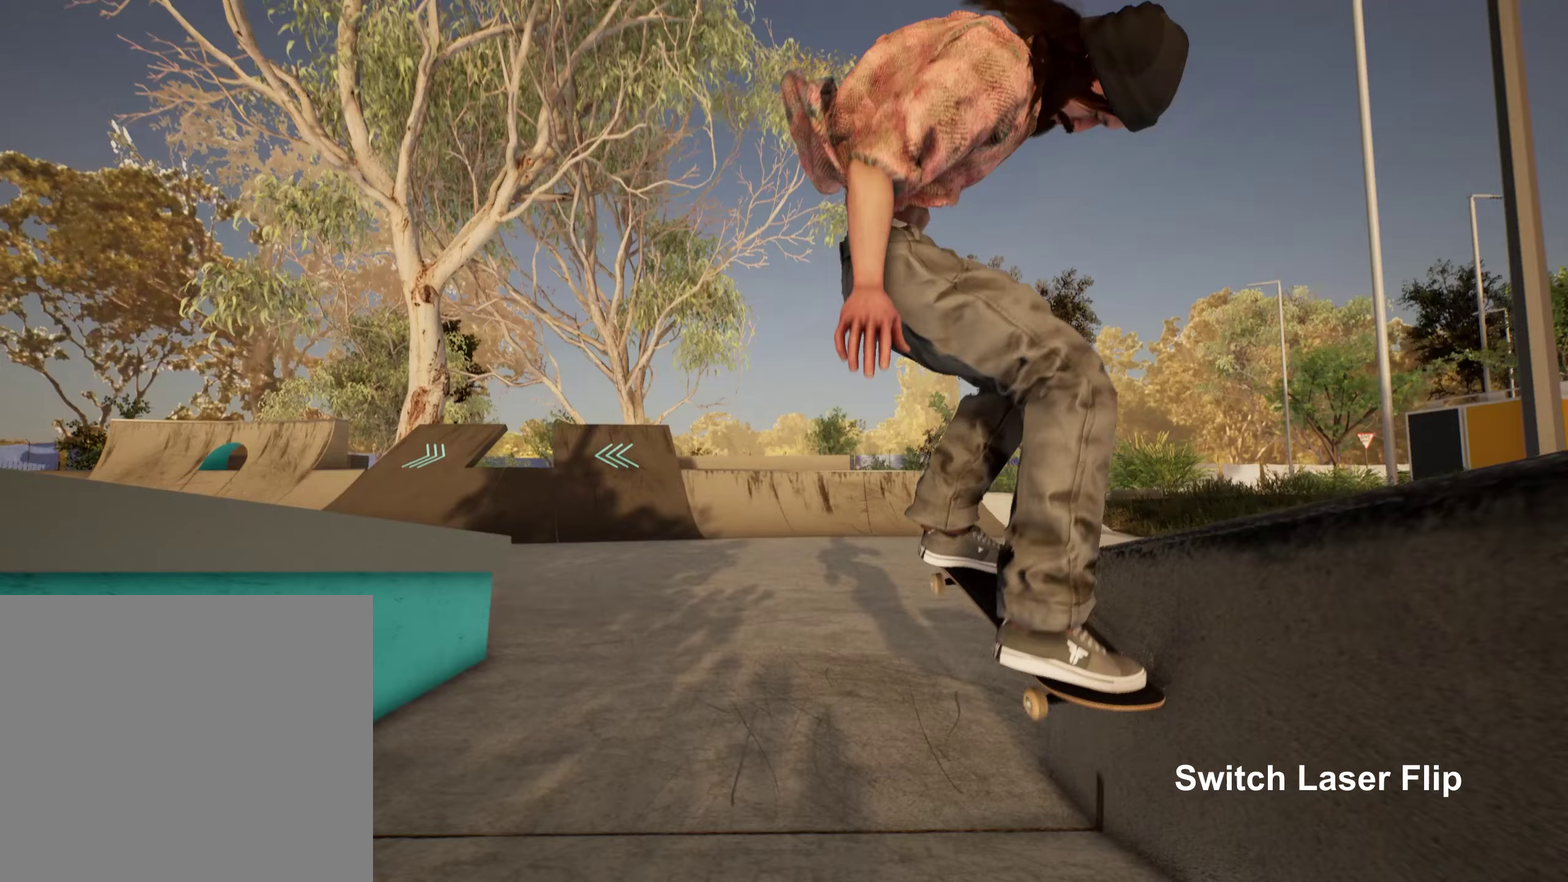
{"dt_ms": 550, "buttons": [], "left_stick": "center", "right_stick": "center", "events": [[150, "right_stick", "center"]]}
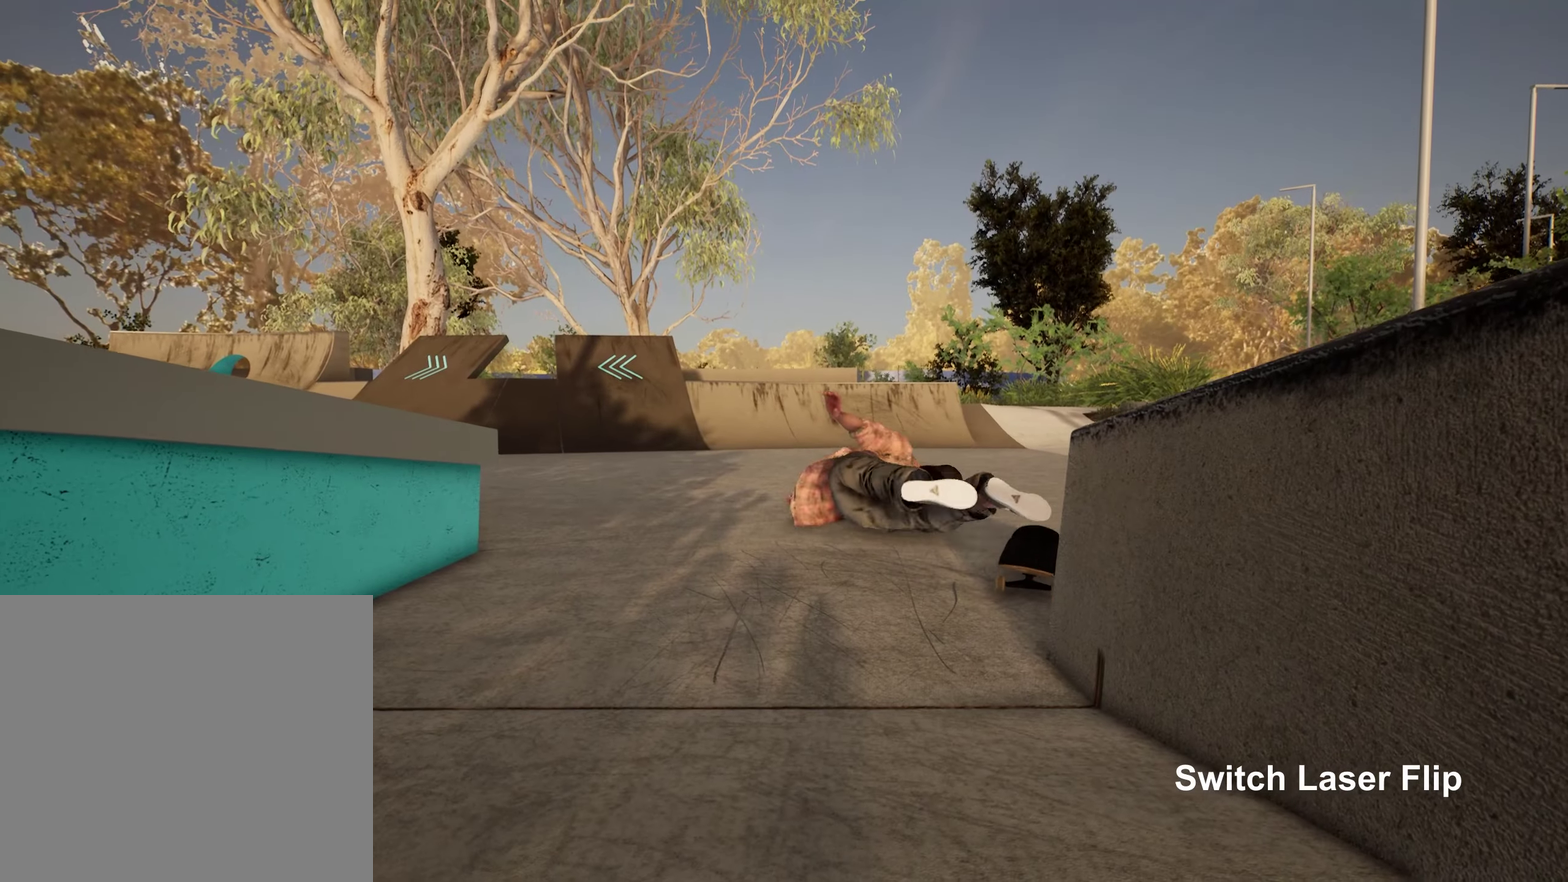
{"dt_ms": 450, "buttons": [], "left_stick": "center", "right_stick": "center", "events": []}
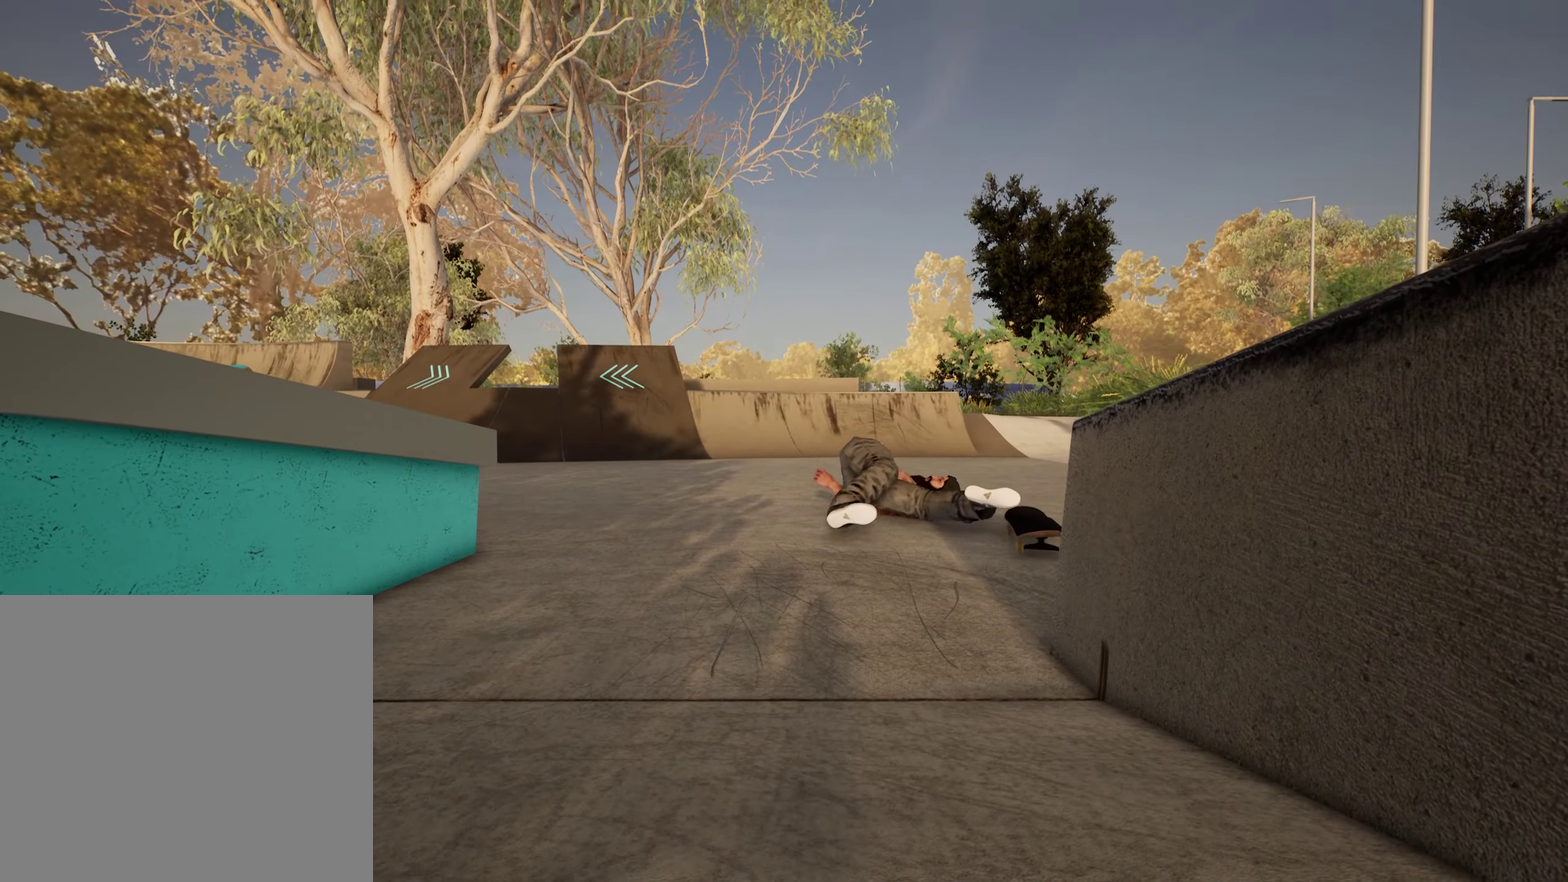
{"dt_ms": 500, "buttons": [], "left_stick": "center", "right_stick": "center", "events": []}
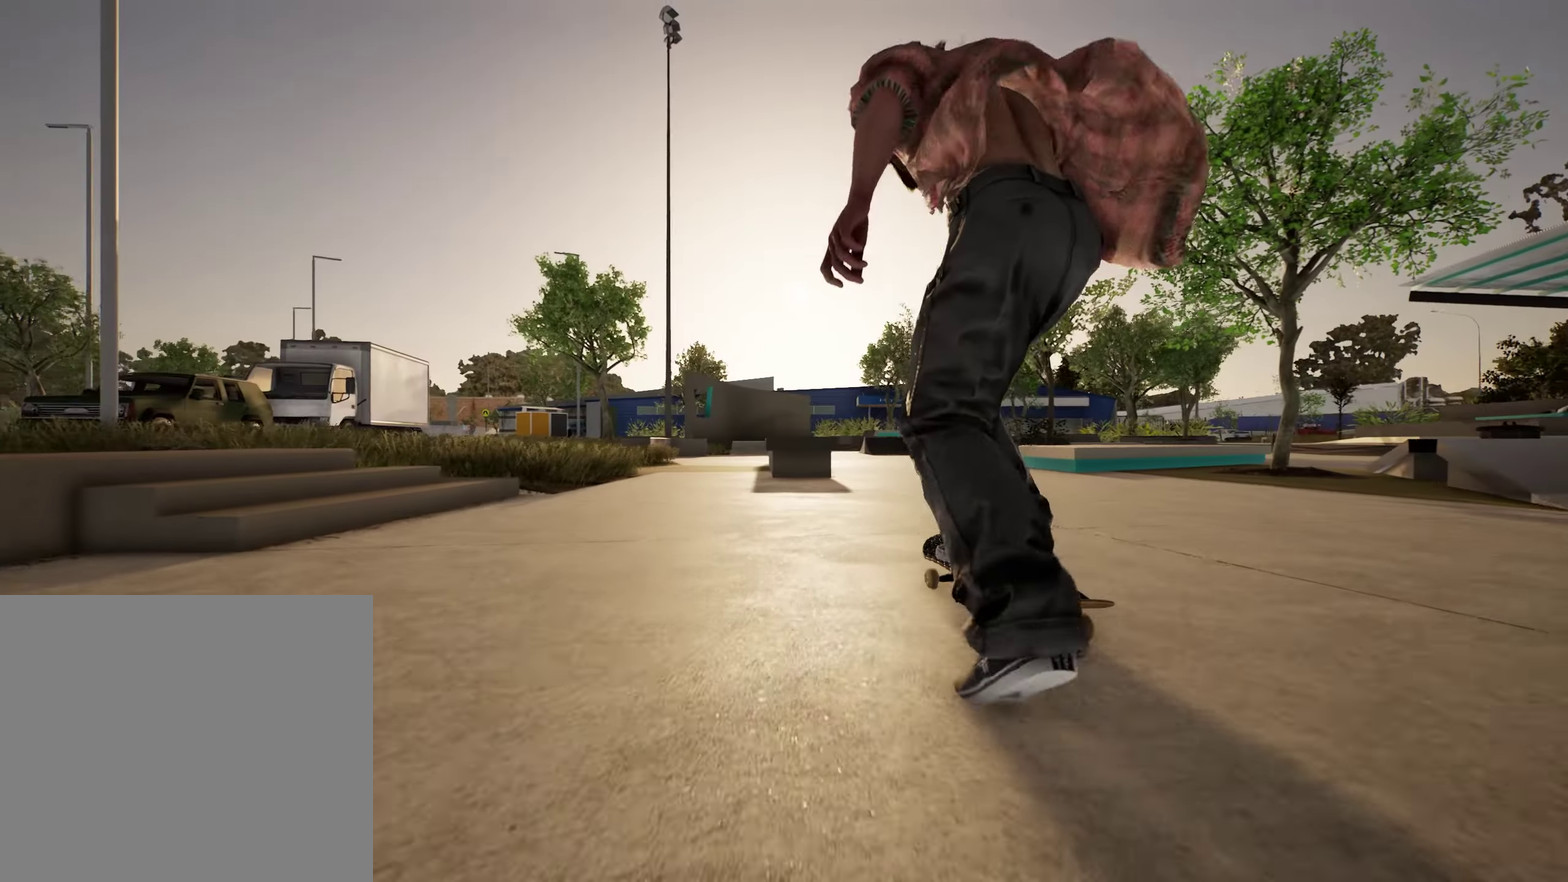
{"dt_ms": 500, "buttons": [], "left_stick": "down", "right_stick": "center", "events": [[317, "left_stick", "down"]]}
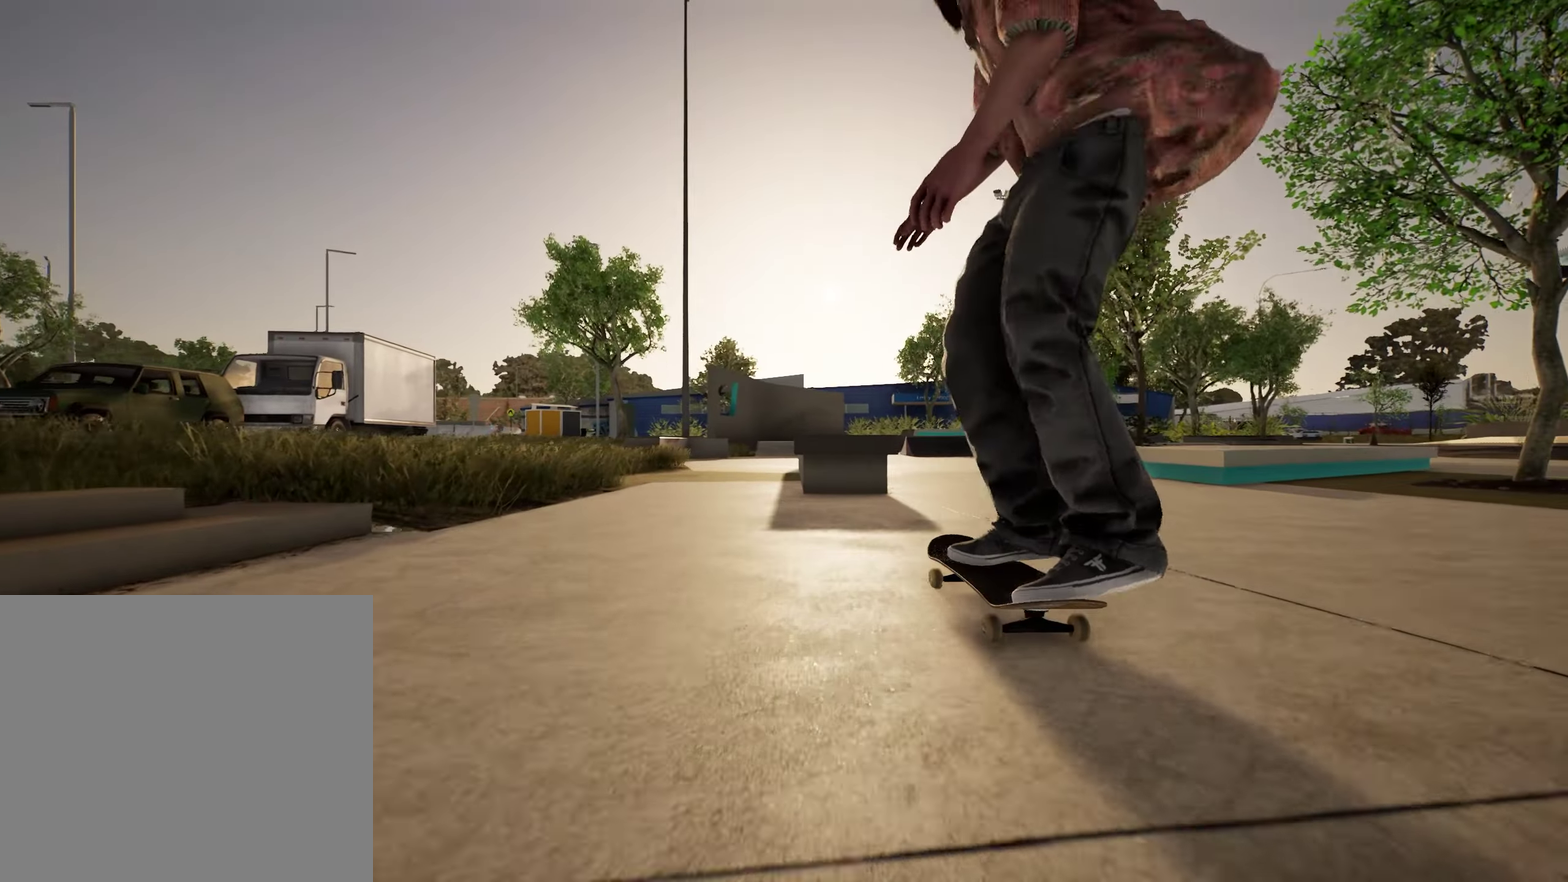
{"dt_ms": 350, "buttons": [], "left_stick": "center", "right_stick": "up", "events": [[317, "right_stick", "up"], [350, "left_stick", "center"]]}
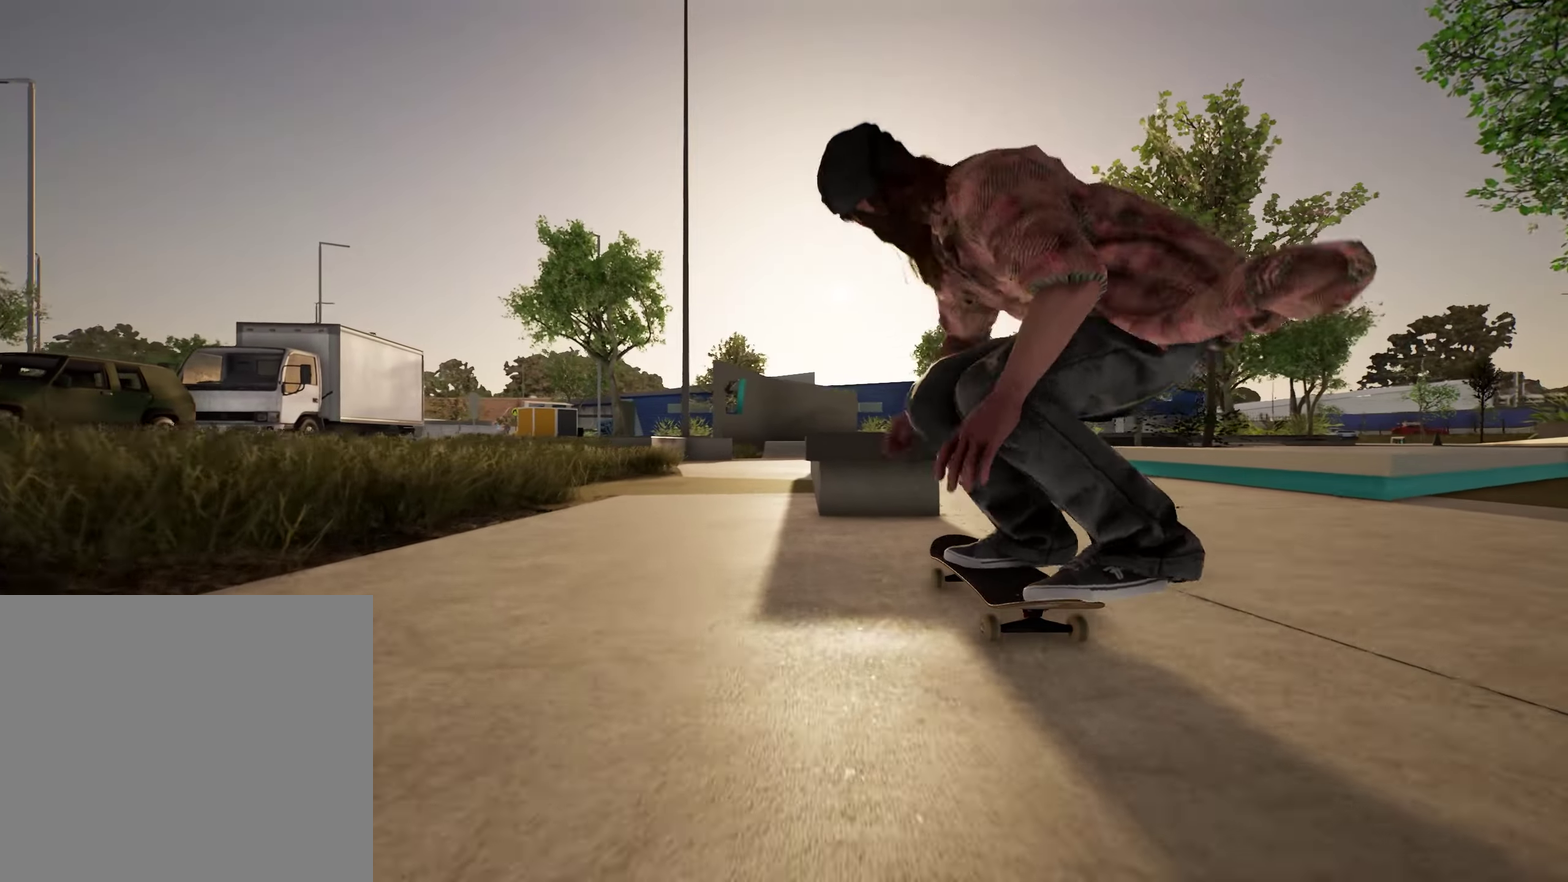
{"dt_ms": 800, "buttons": [], "left_stick": "center", "right_stick": "up", "events": []}
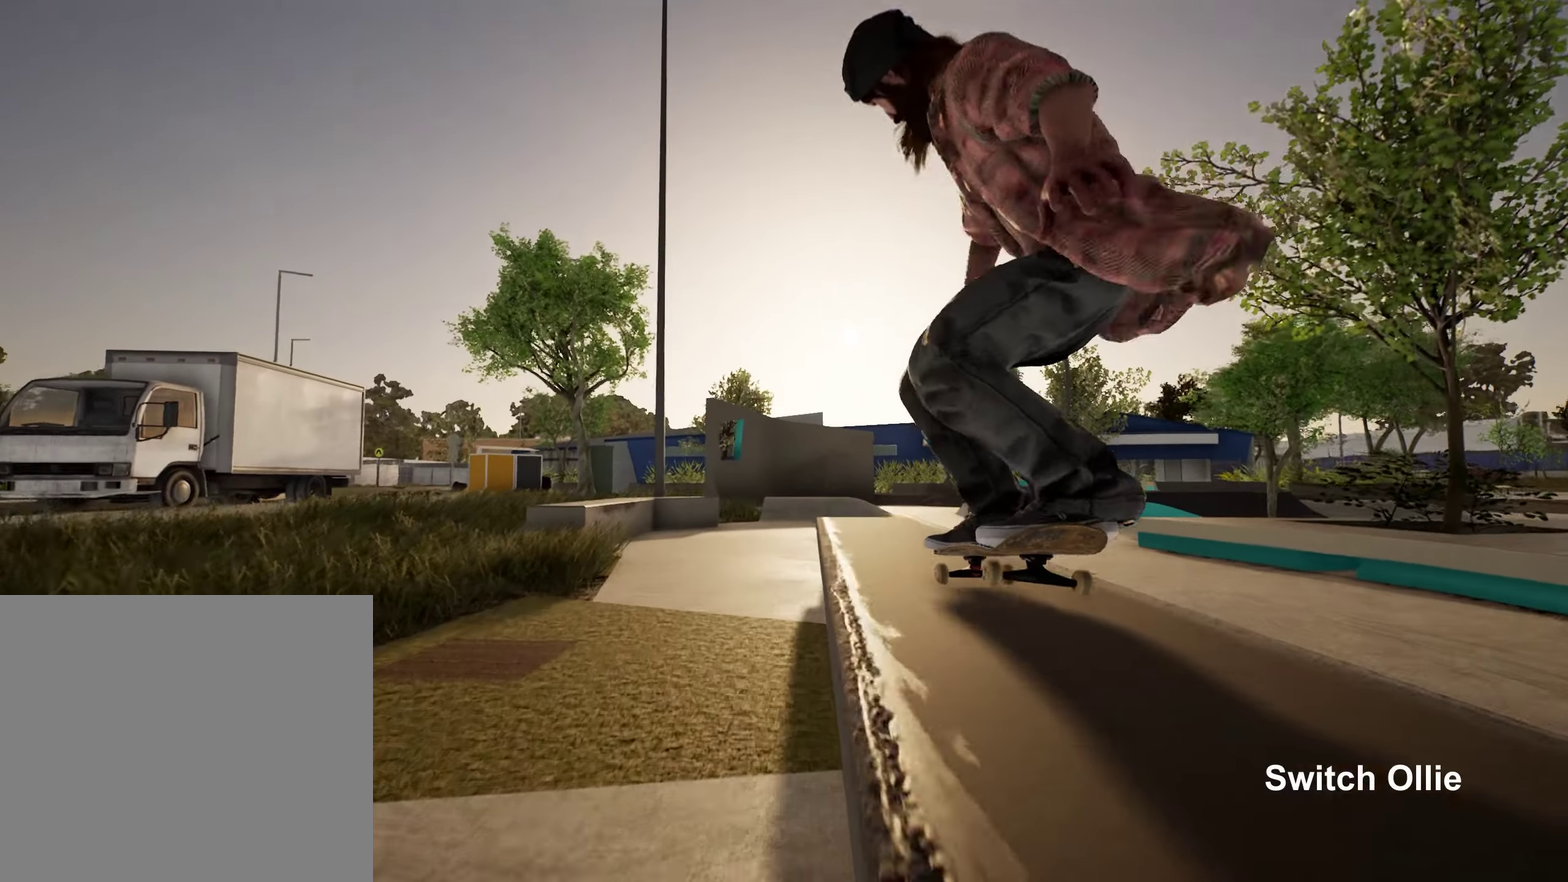
{"dt_ms": 350, "buttons": ["R2"], "left_stick": "center", "right_stick": "up", "events": [[300, "R2", "down"]]}
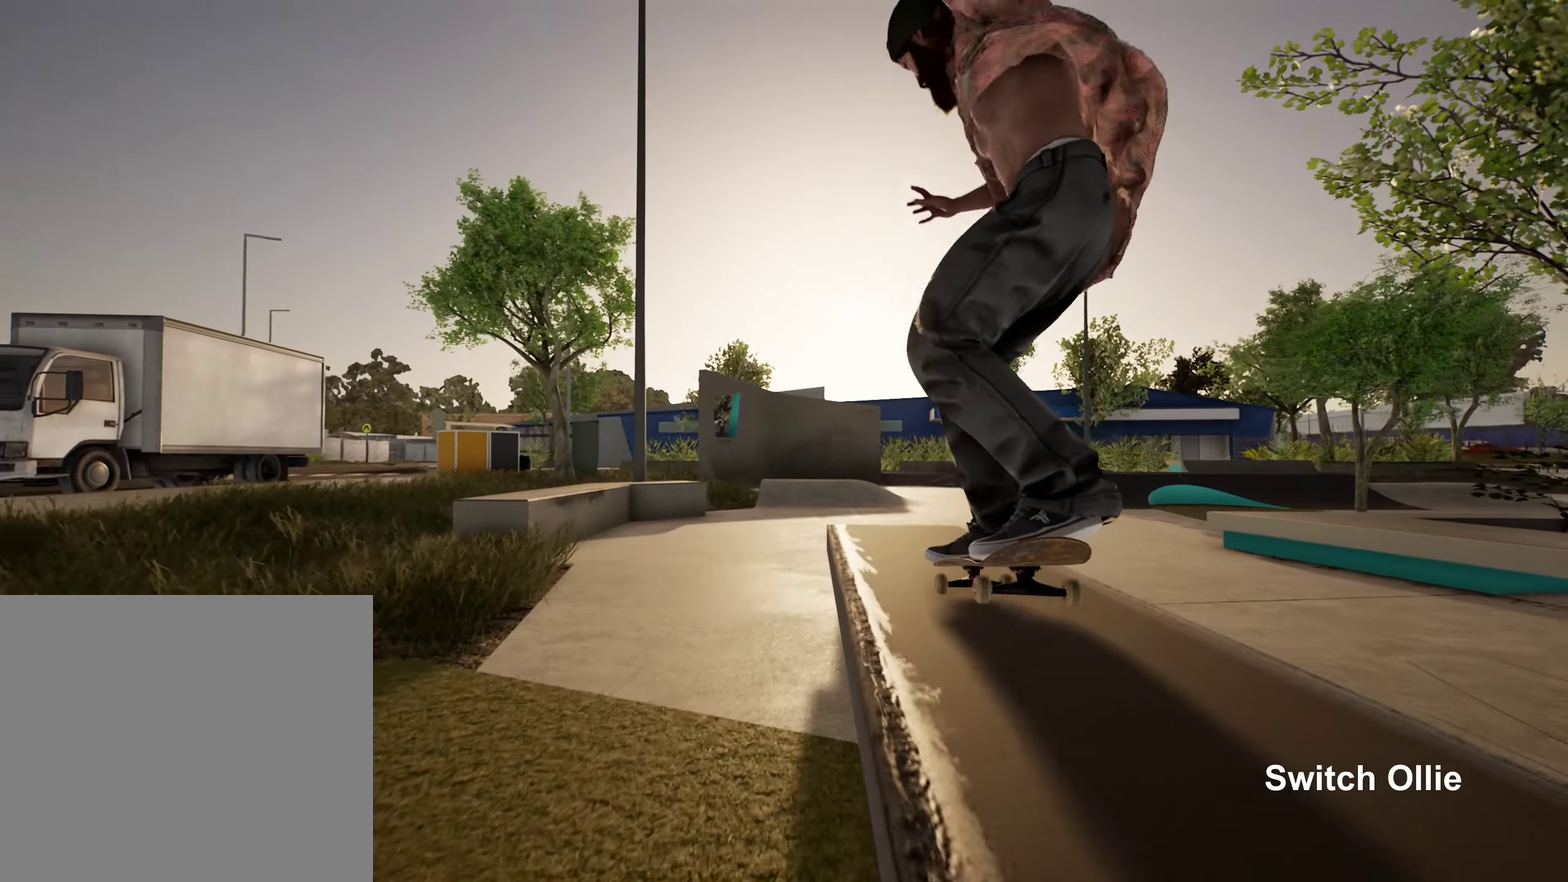
{"dt_ms": 350, "buttons": ["R2"], "left_stick": "center", "right_stick": "center", "events": [[50, "right_stick", "up-left"], [100, "left_stick", "up-left"], [117, "right_stick", "left"], [217, "left_stick", "center"], [217, "right_stick", "center"]]}
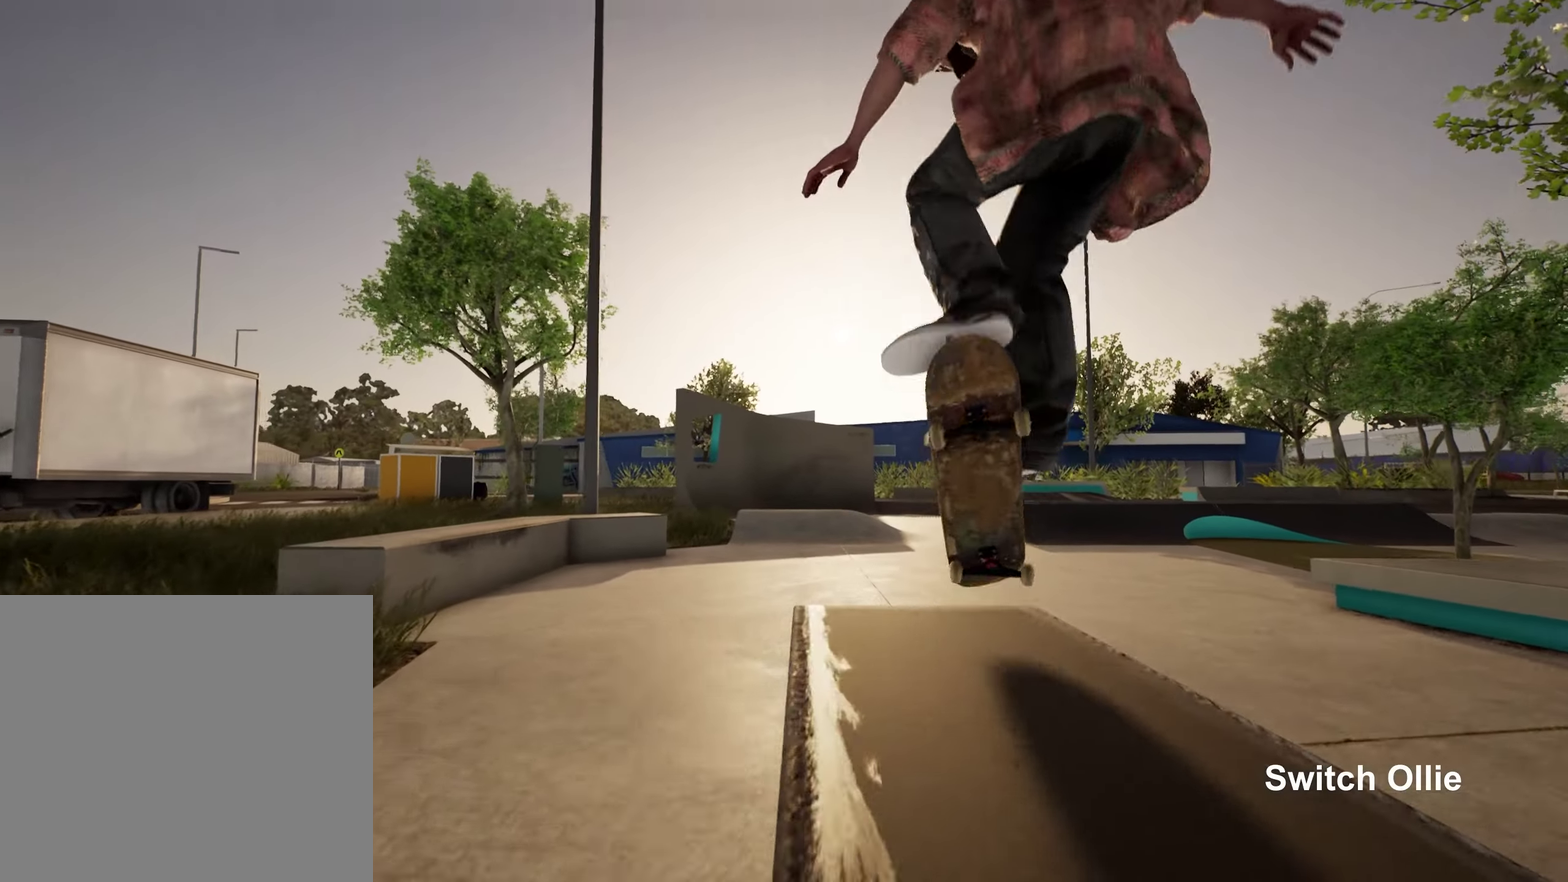
{"dt_ms": 900, "buttons": [], "left_stick": "center", "right_stick": "center", "events": [[83, "R2", "up"], [250, "right_stick", "down"], [417, "right_stick", "center"], [750, "R2", "down"], [883, "R2", "up"]]}
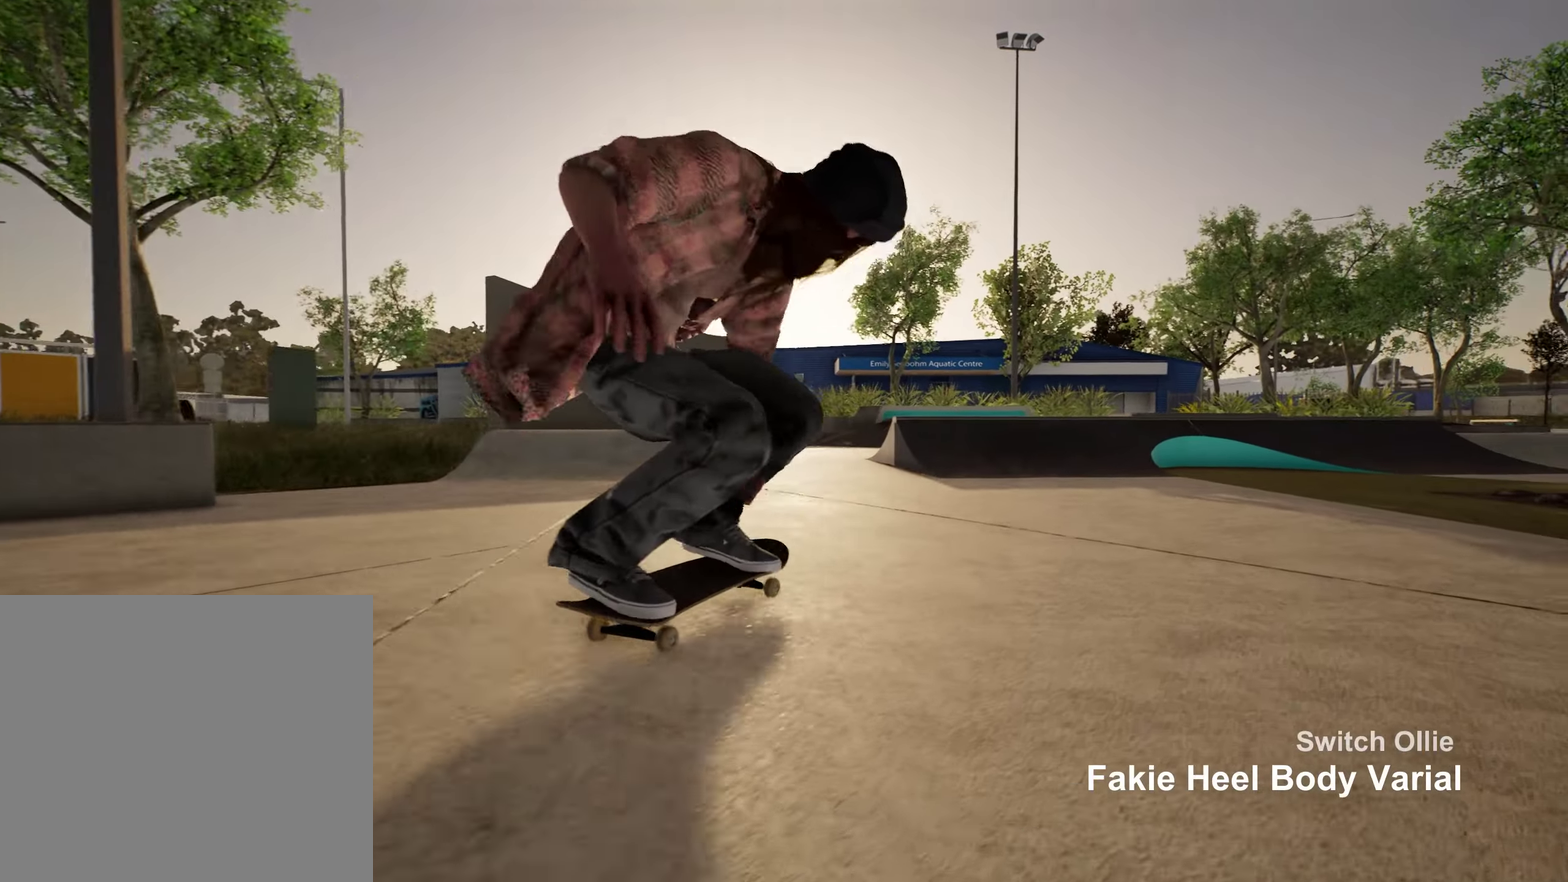
{"dt_ms": 250, "buttons": ["A"], "left_stick": "center", "right_stick": "center", "events": [[233, "A", "down"]]}
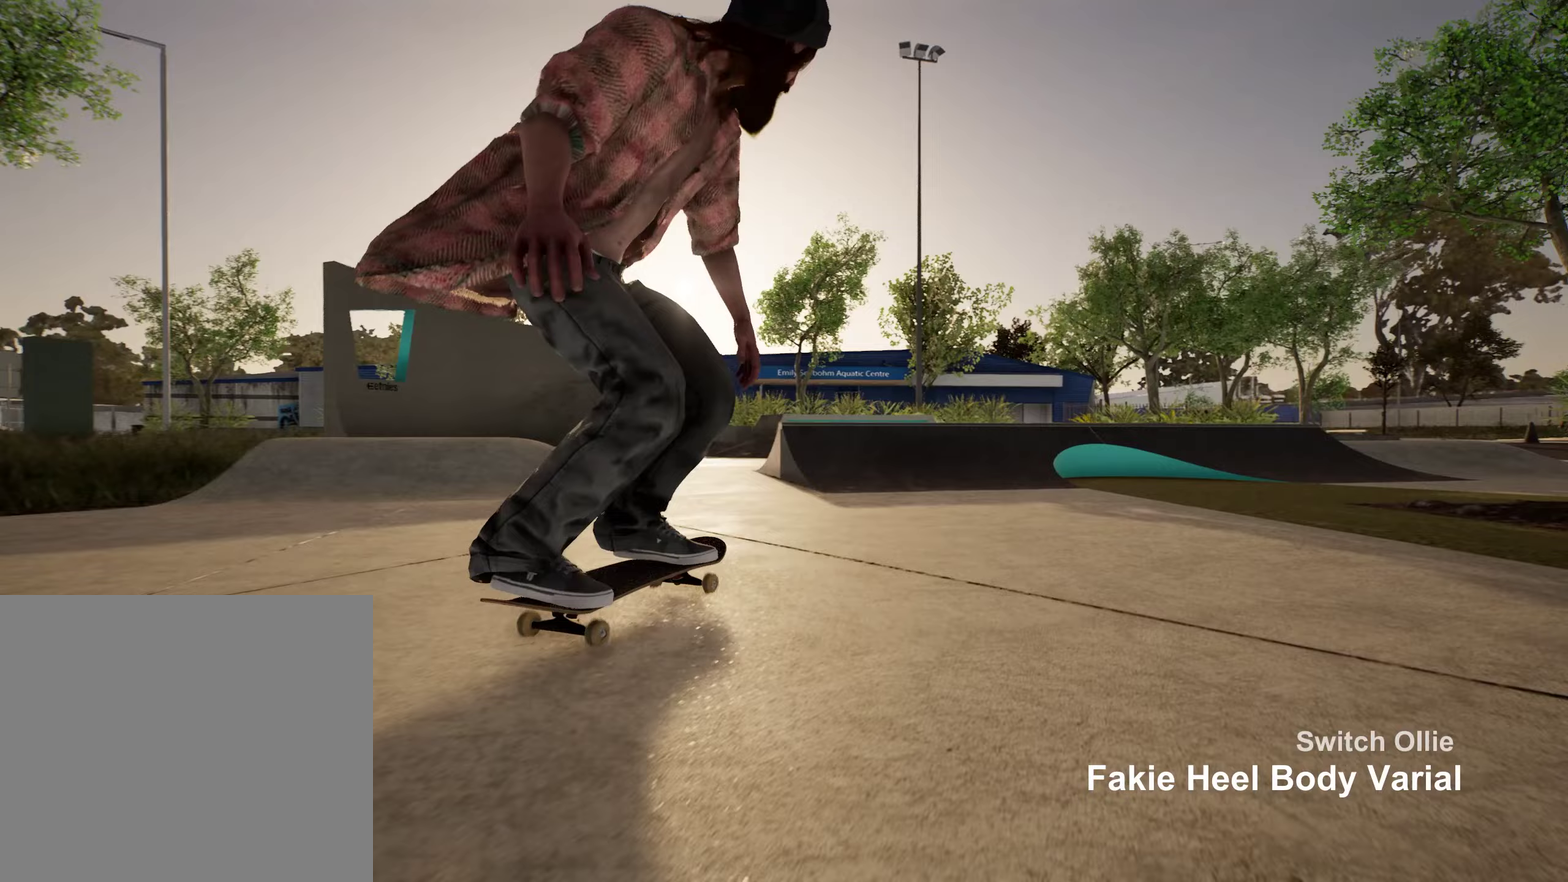
{"dt_ms": 650, "buttons": [], "left_stick": "up-right", "right_stick": "down", "events": [[33, "A", "up"], [367, "right_stick", "down"], [383, "left_stick", "up"], [650, "left_stick", "up-right"]]}
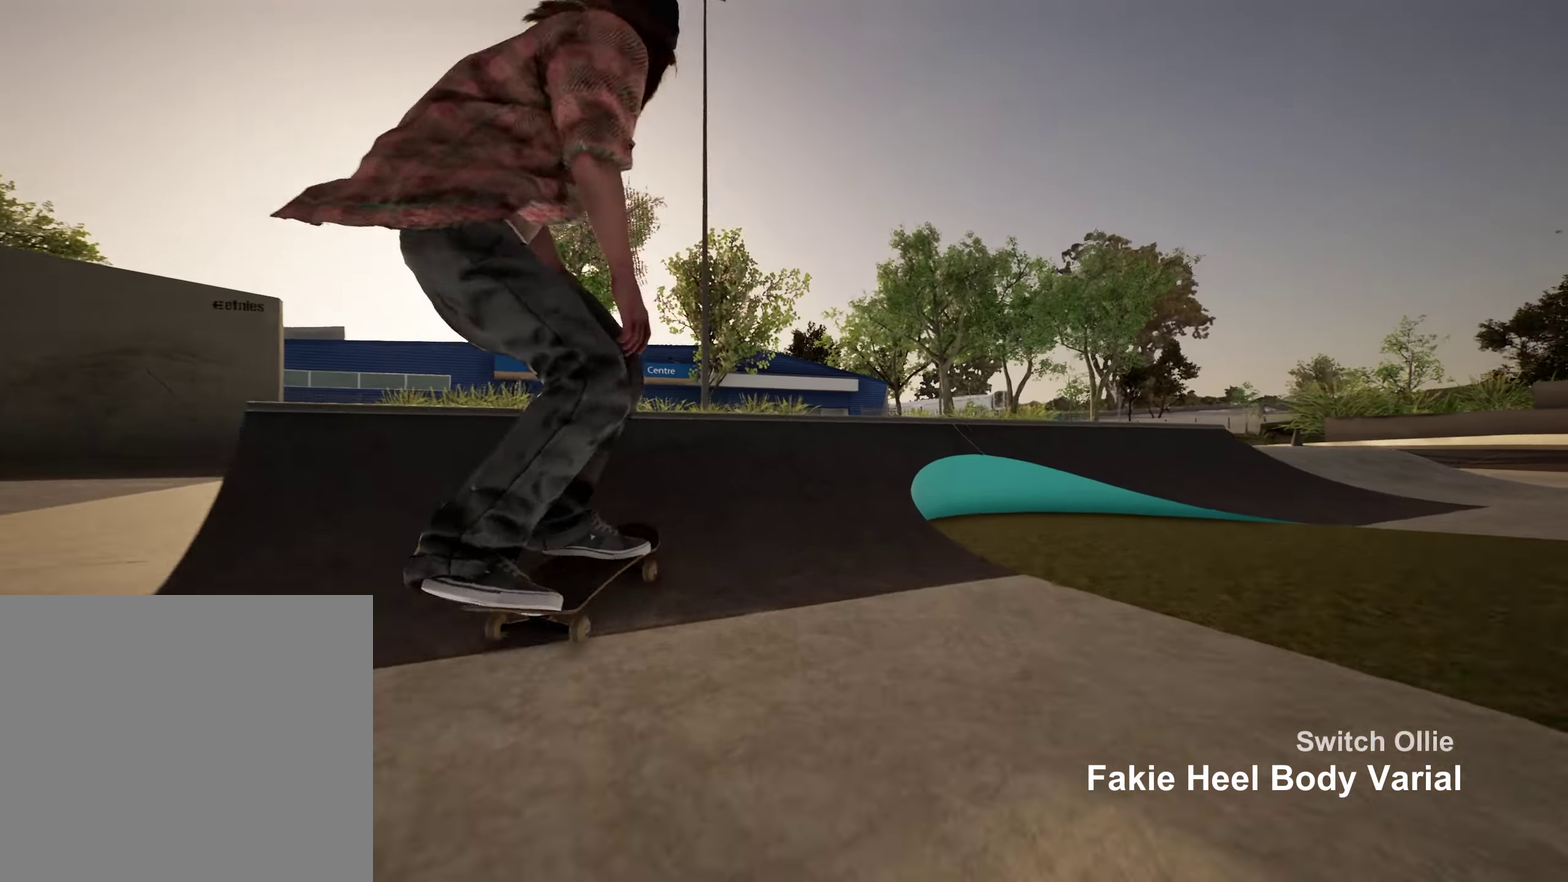
{"dt_ms": 350, "buttons": [], "left_stick": "center", "right_stick": "down-left", "events": [[33, "right_stick", "down-left"], [50, "R2", "down"], [117, "left_stick", "center"], [333, "R2", "up"]]}
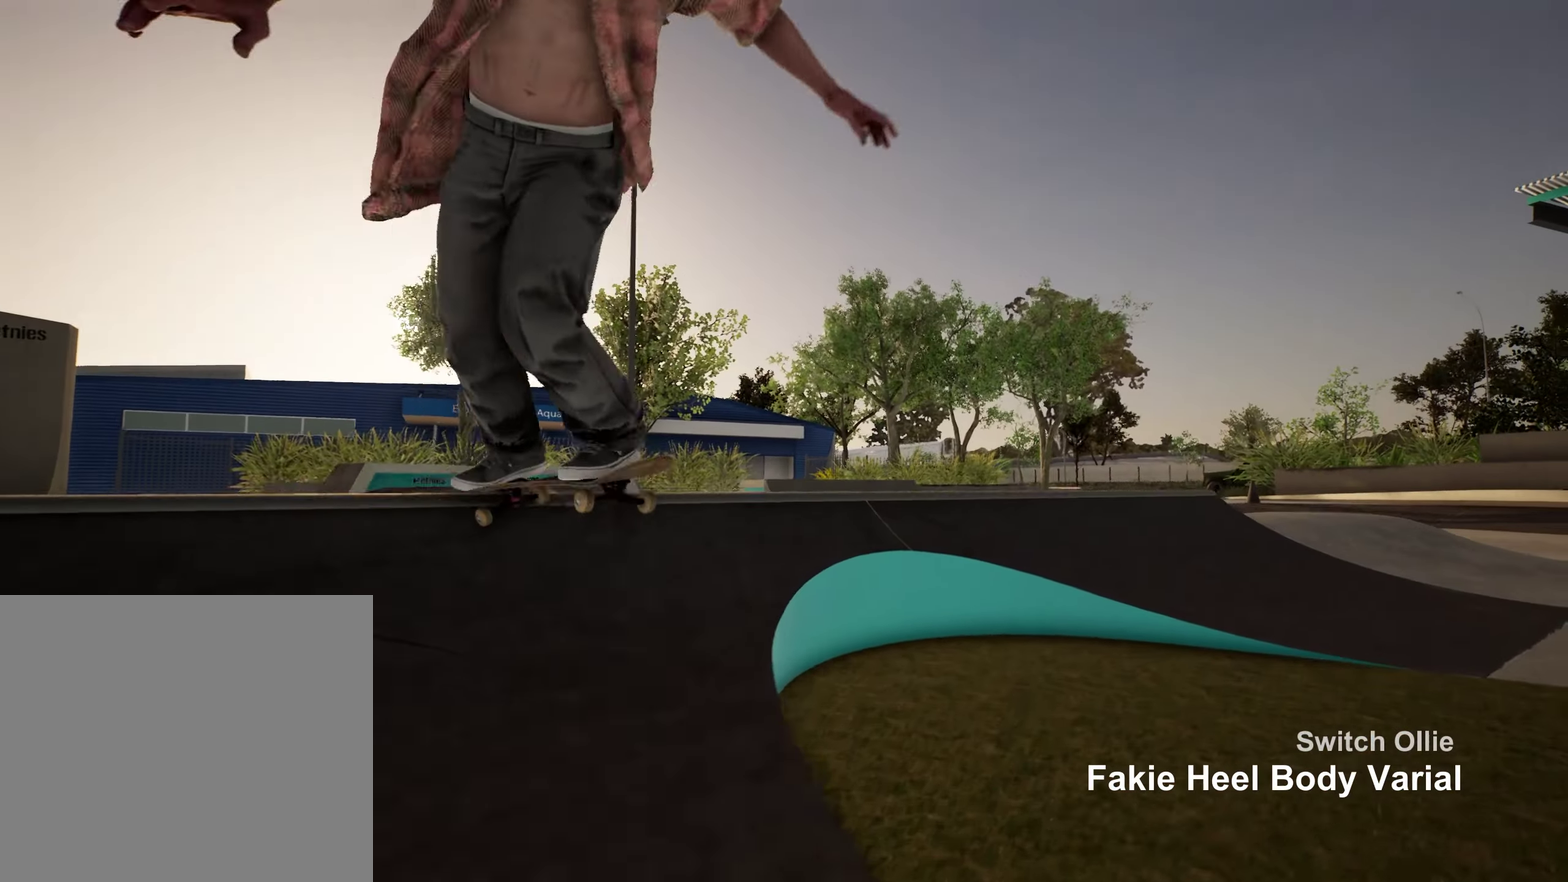
{"dt_ms": 550, "buttons": ["R1"], "left_stick": "center", "right_stick": "down"}
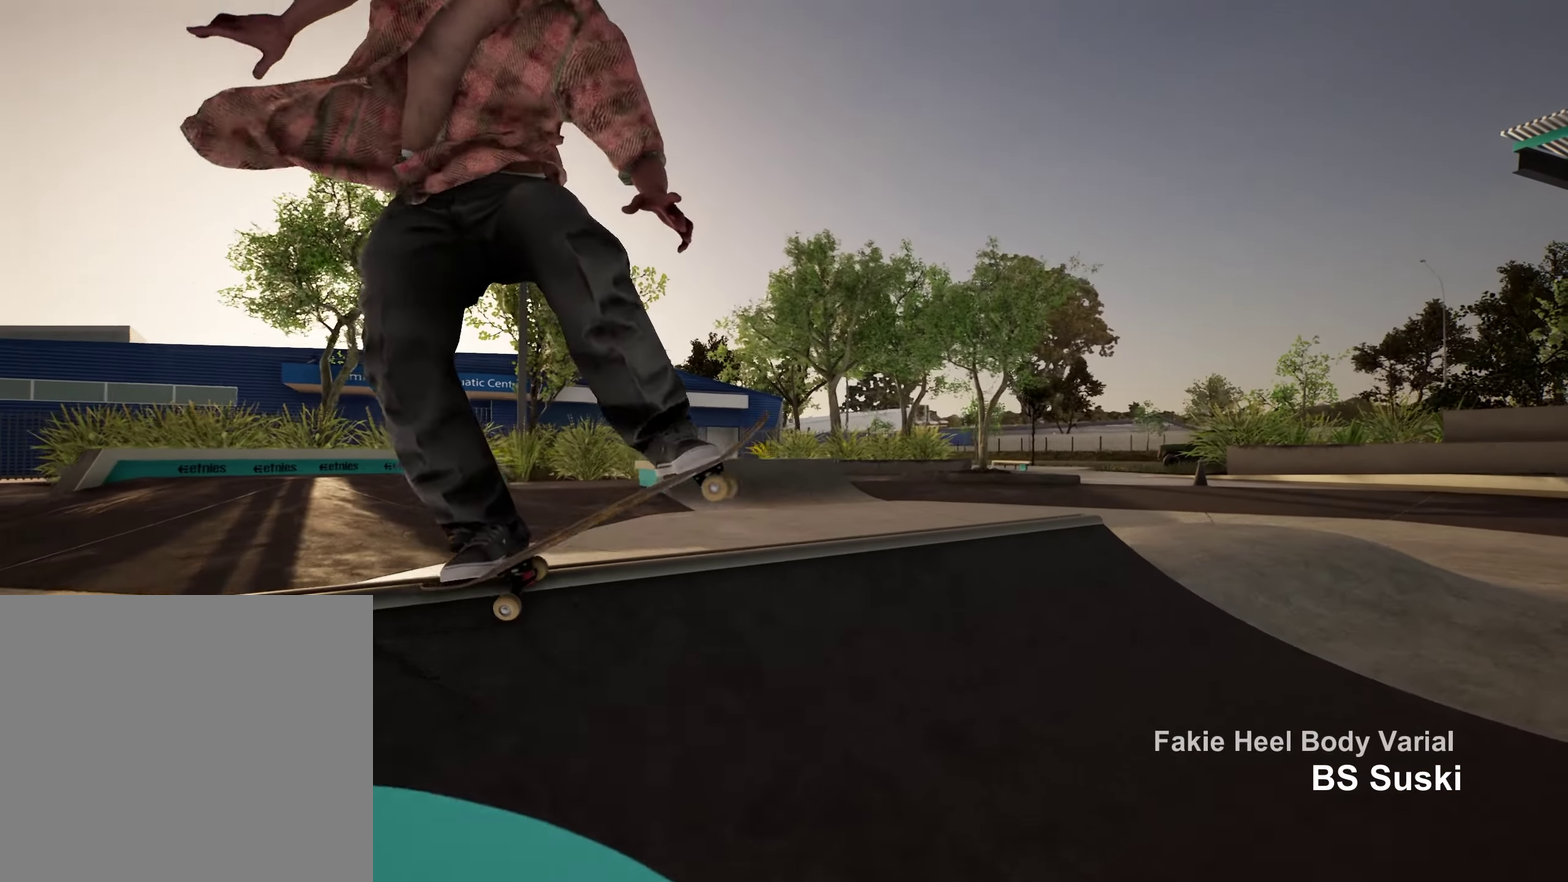
{"dt_ms": 450, "buttons": ["R2"], "left_stick": "center", "right_stick": "center", "events": [[283, "R1", "up"], [300, "right_stick", "center"], [433, "R2", "down"]]}
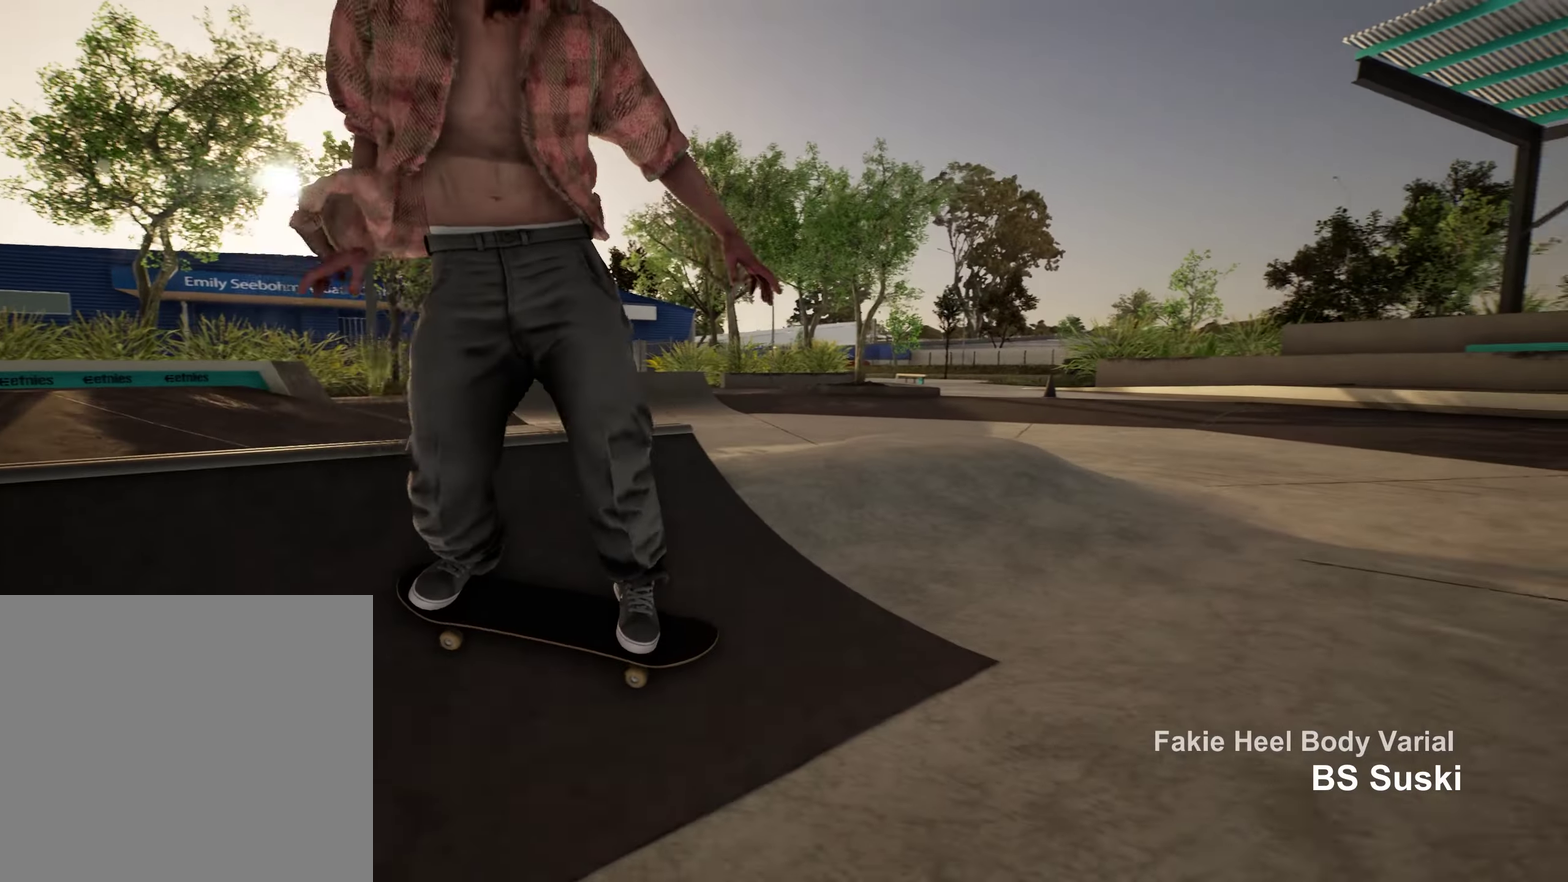
{"dt_ms": 350, "buttons": [], "left_stick": "center", "right_stick": "center", "events": [[333, "R2", "up"]]}
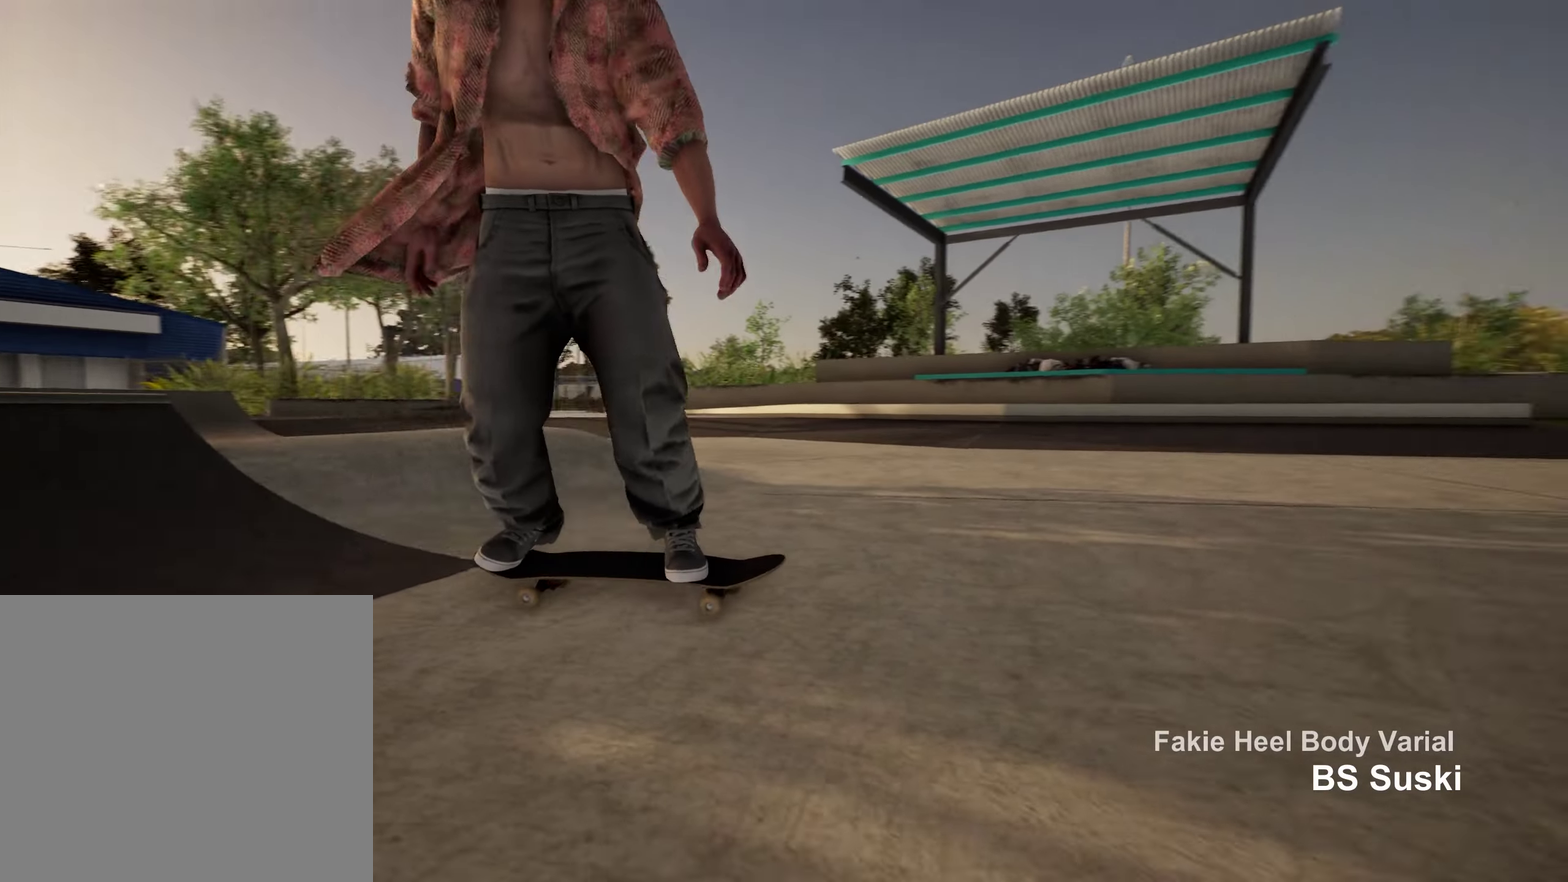
{"dt_ms": 650, "buttons": ["L2"], "left_stick": "center", "right_stick": "center", "events": [[367, "L2", "down"]]}
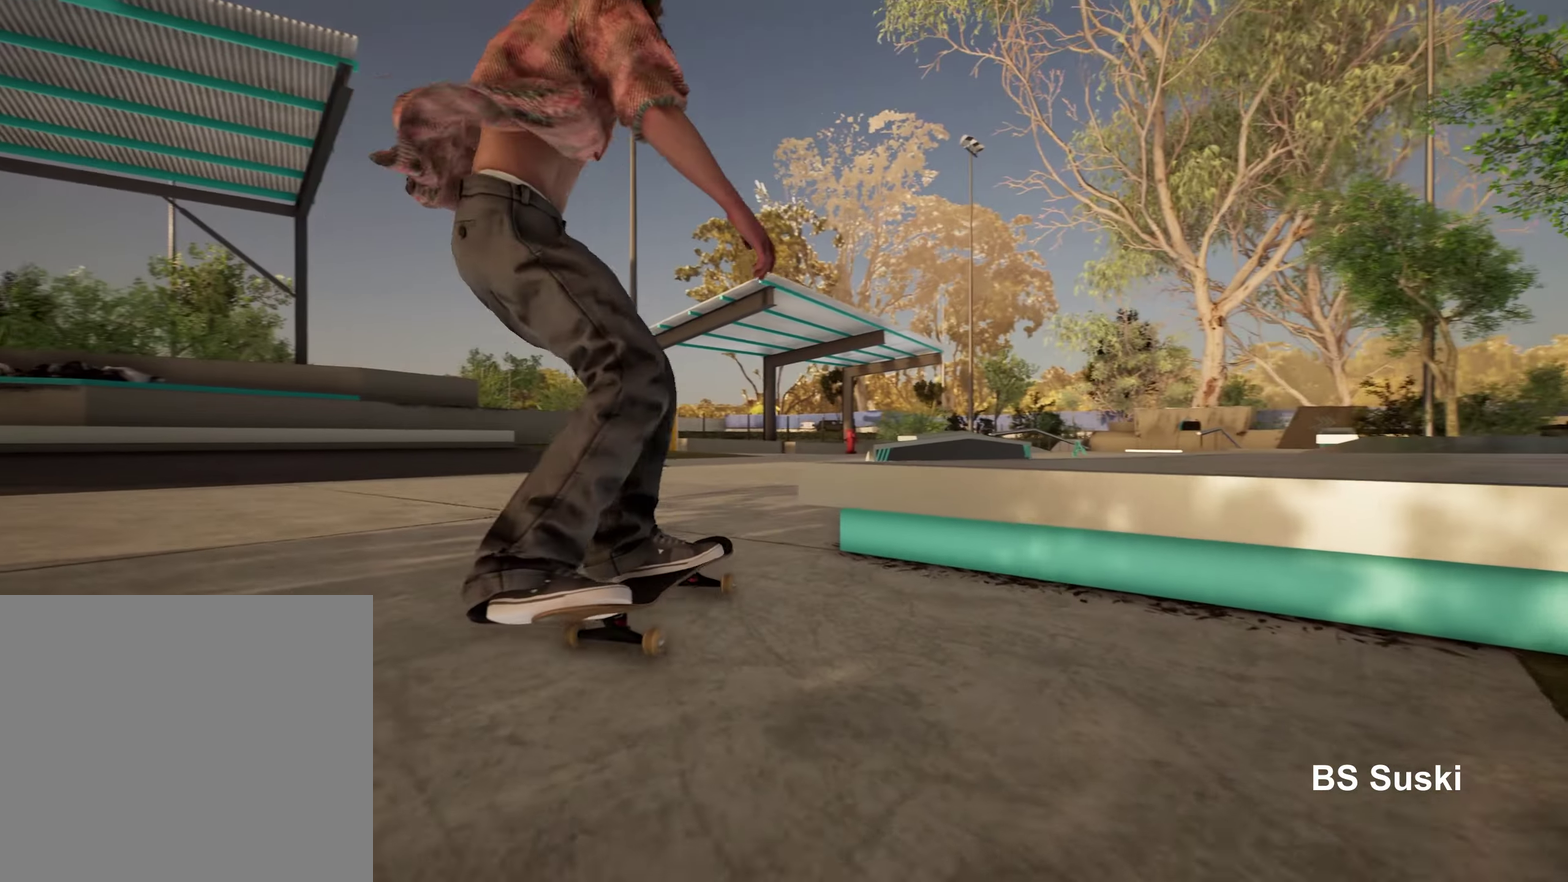
{"dt_ms": 550, "buttons": [], "left_stick": "center", "right_stick": "center", "events": [[217, "L2", "up"]]}